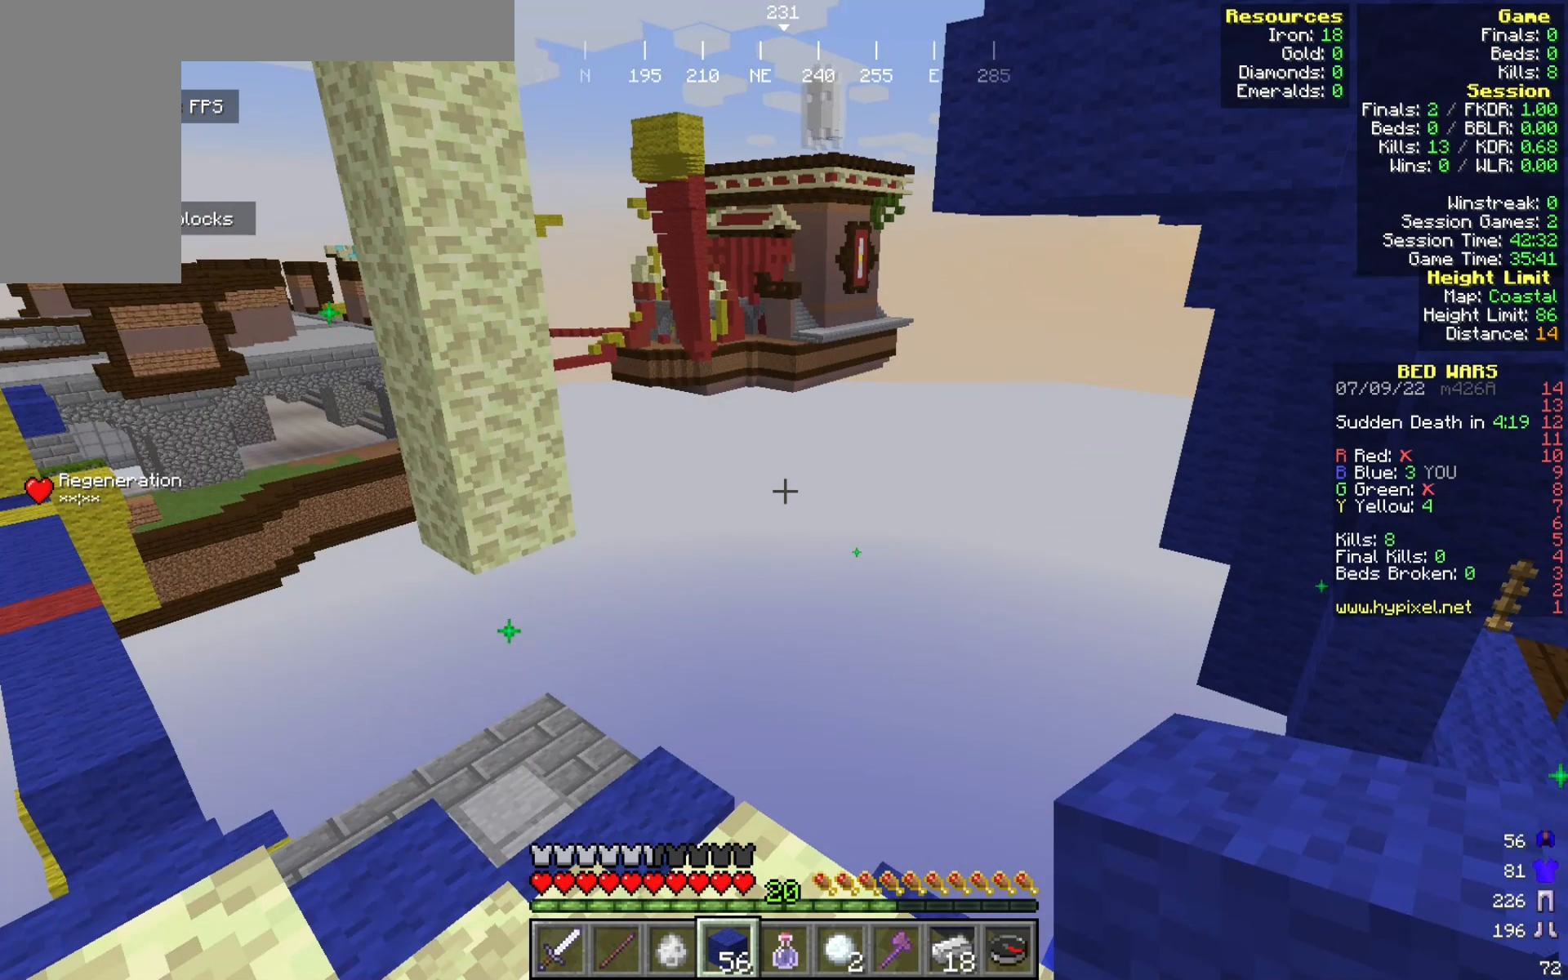
Gameplay with keyboard and mouse; each line is a JSON object with the keys and mouse buttons held at the frame after it. "events" lists presses ("down") and releases ("up") of "a", "d", "s", "w", "mouse_left" and "mouse_right" between this image and that frame as [ms after this image, input, new state], when the widget could be followed in between. "mouse_left", "mouse_right" = the "left", "right" buttons of the "mouse" list. No other keys are recorded. Fast repeated clicks can show as one long hold. Mouse movement is not recorded.
{"keys": ["a"], "mouse": [], "events": [[175, "a", "down"]]}
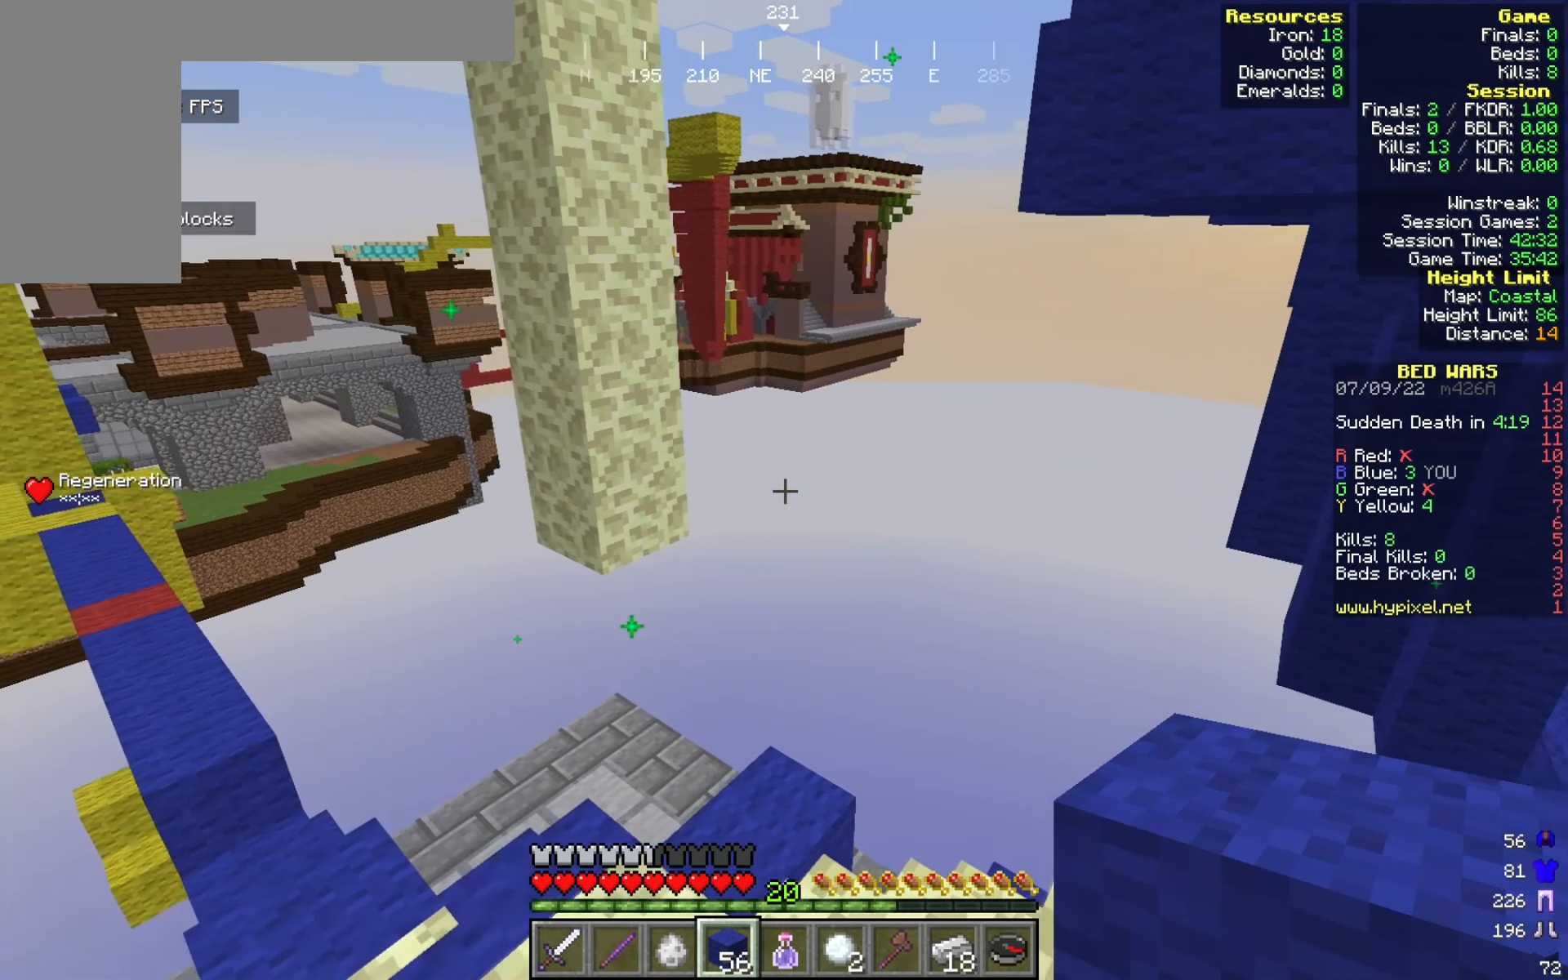
{"keys": ["d"], "mouse": [], "events": [[25, "a", "up"], [325, "d", "down"]]}
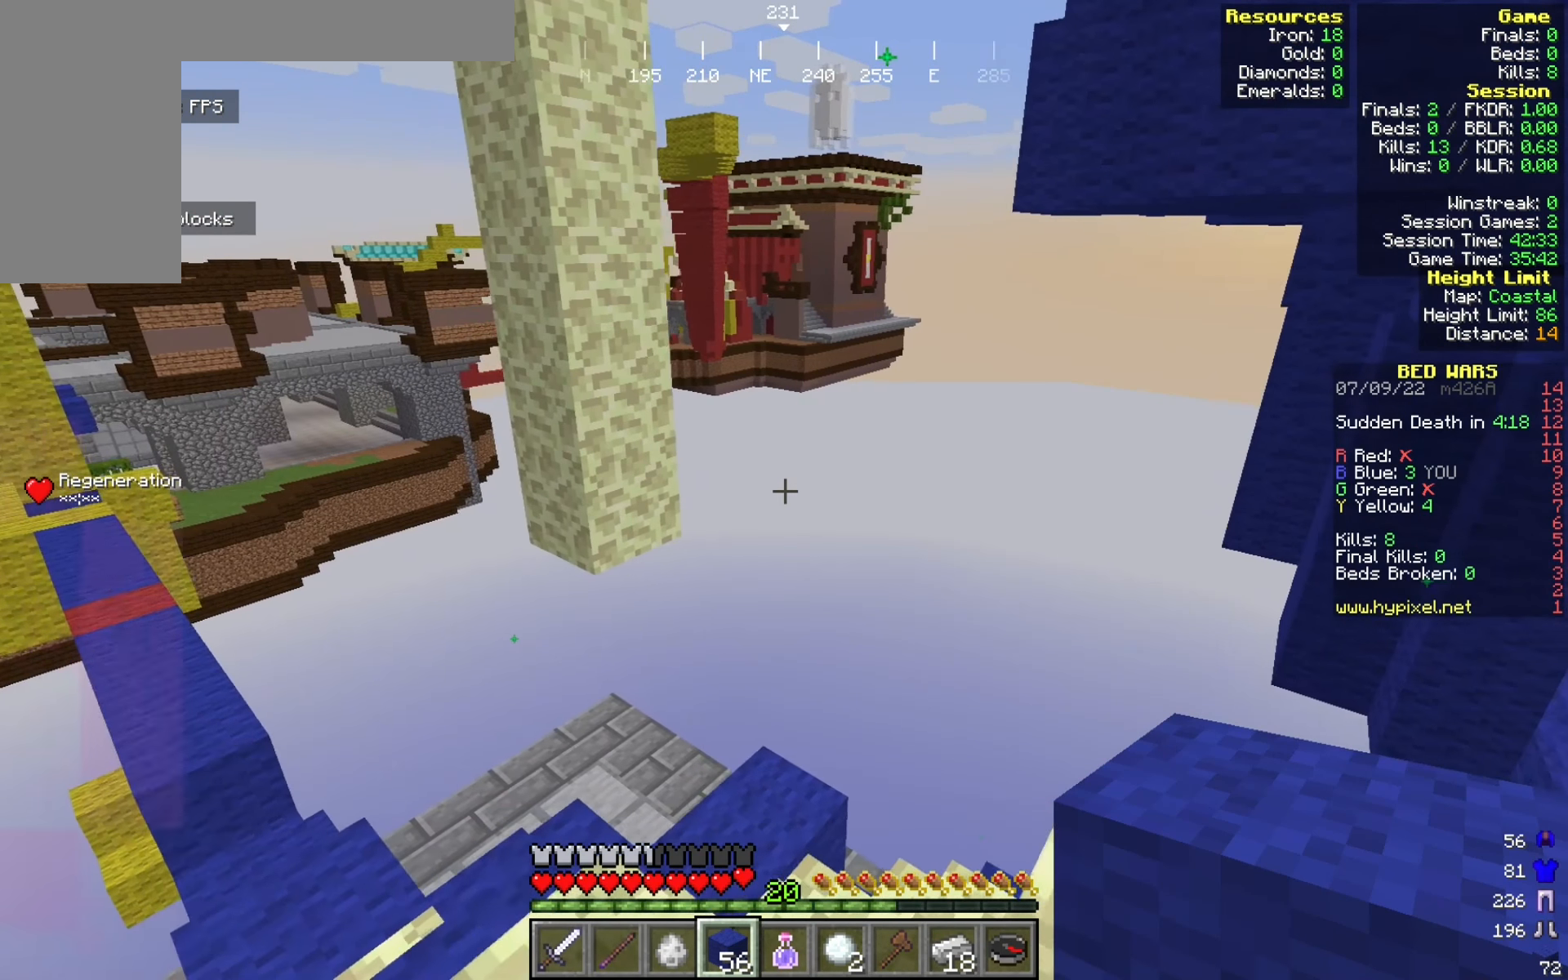
{"keys": [], "mouse": [], "events": [[34, "d", "up"]]}
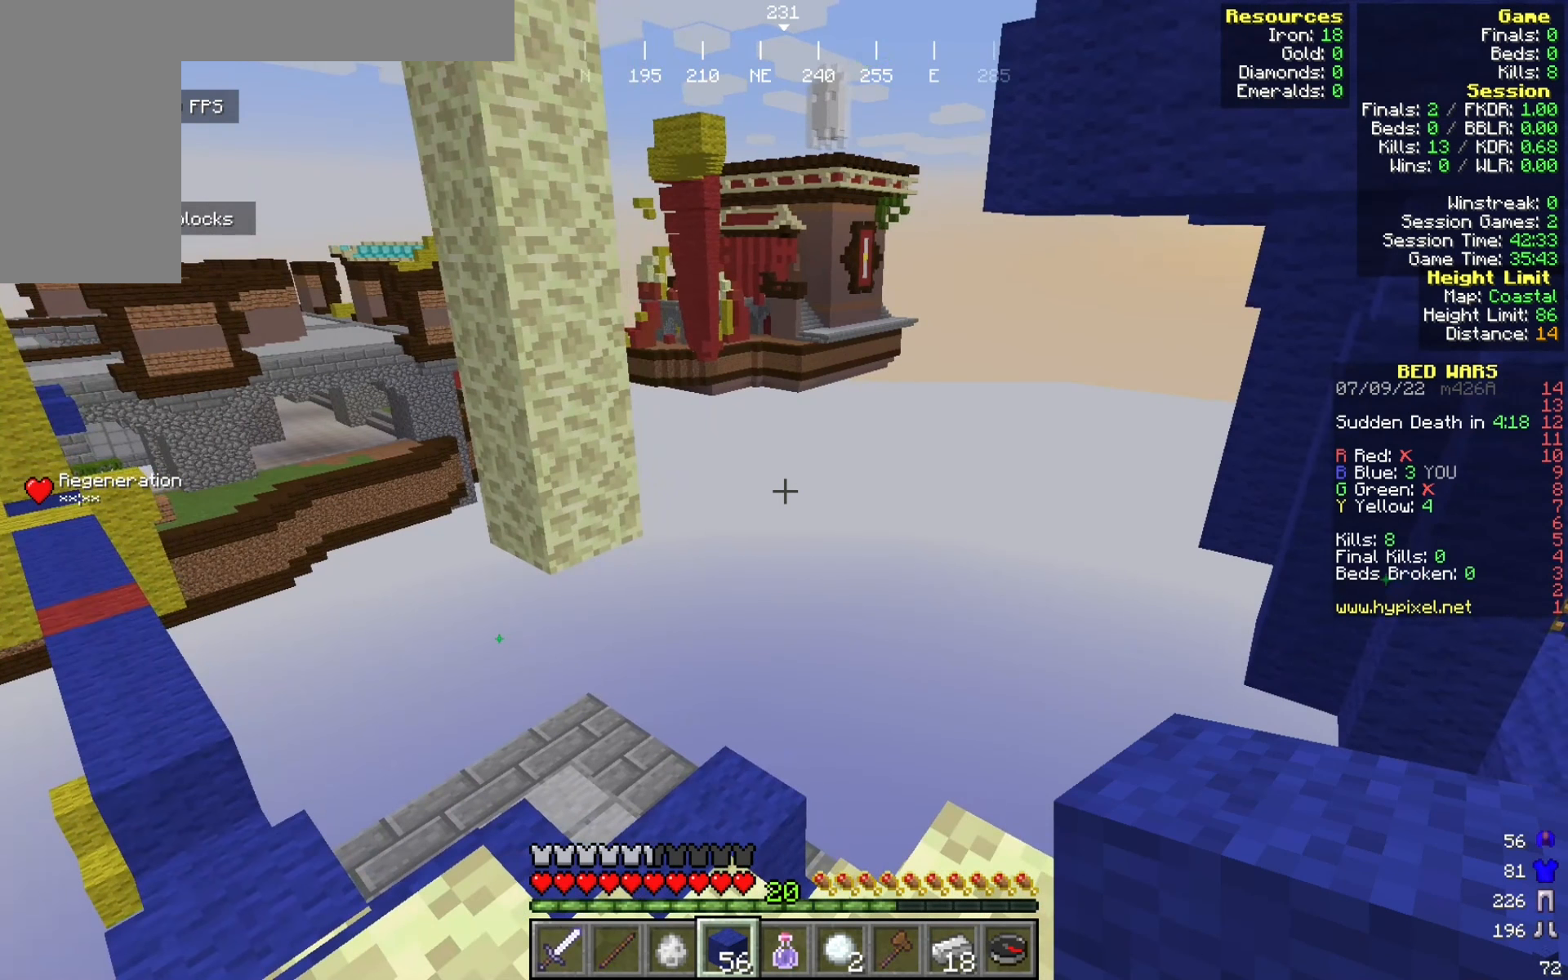
{"keys": [], "mouse": [], "events": []}
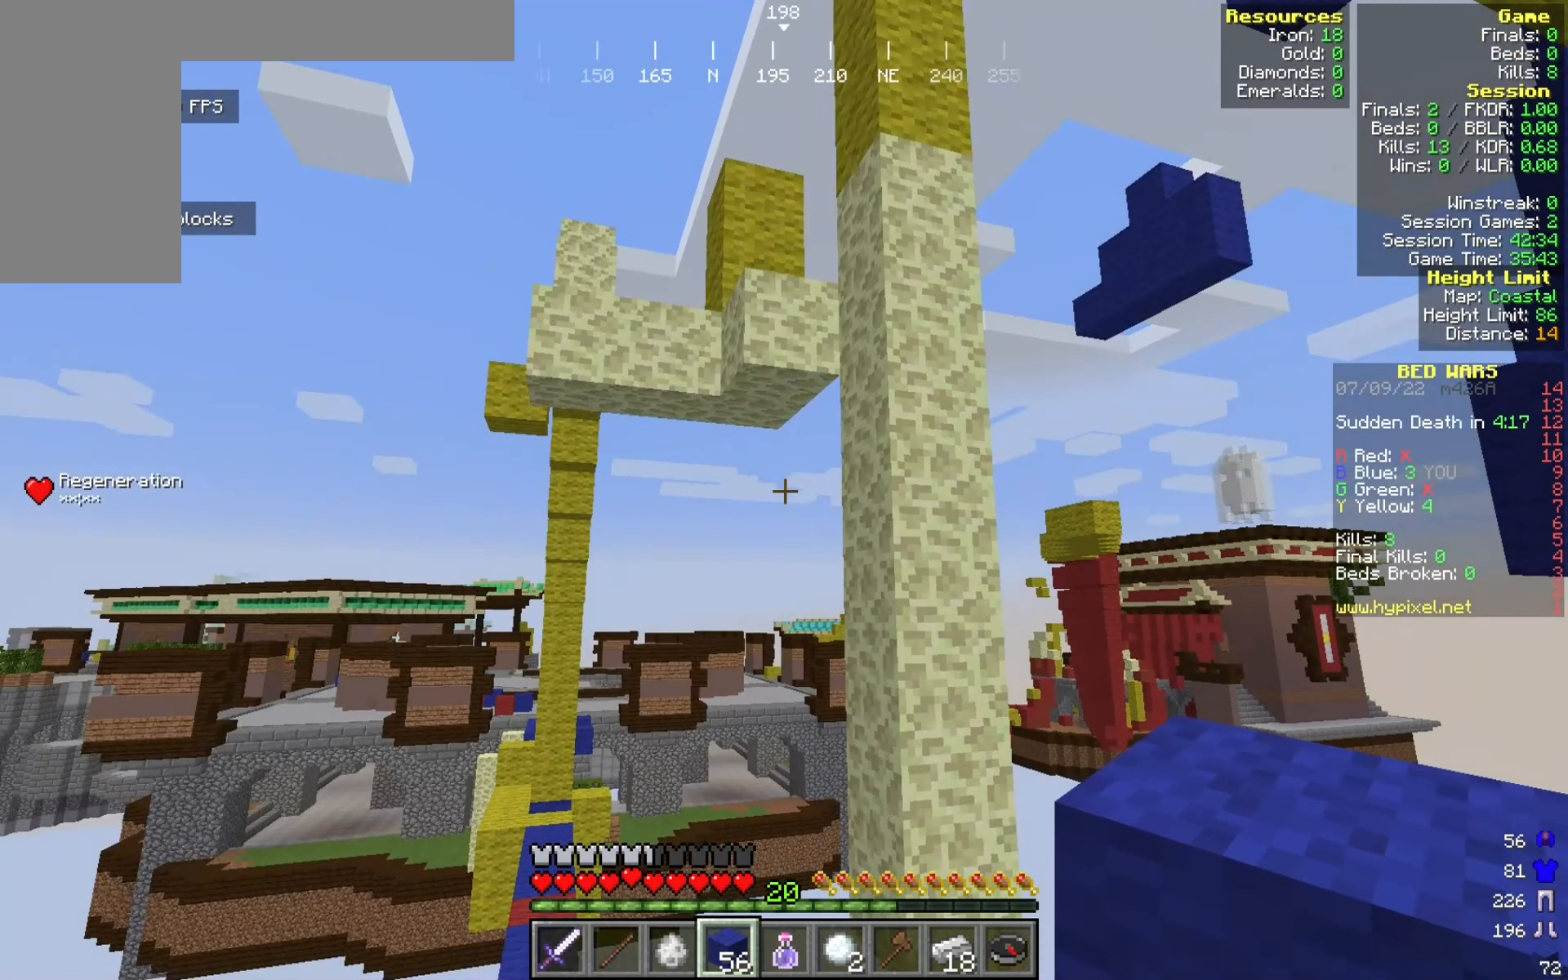
{"keys": [], "mouse": [], "events": []}
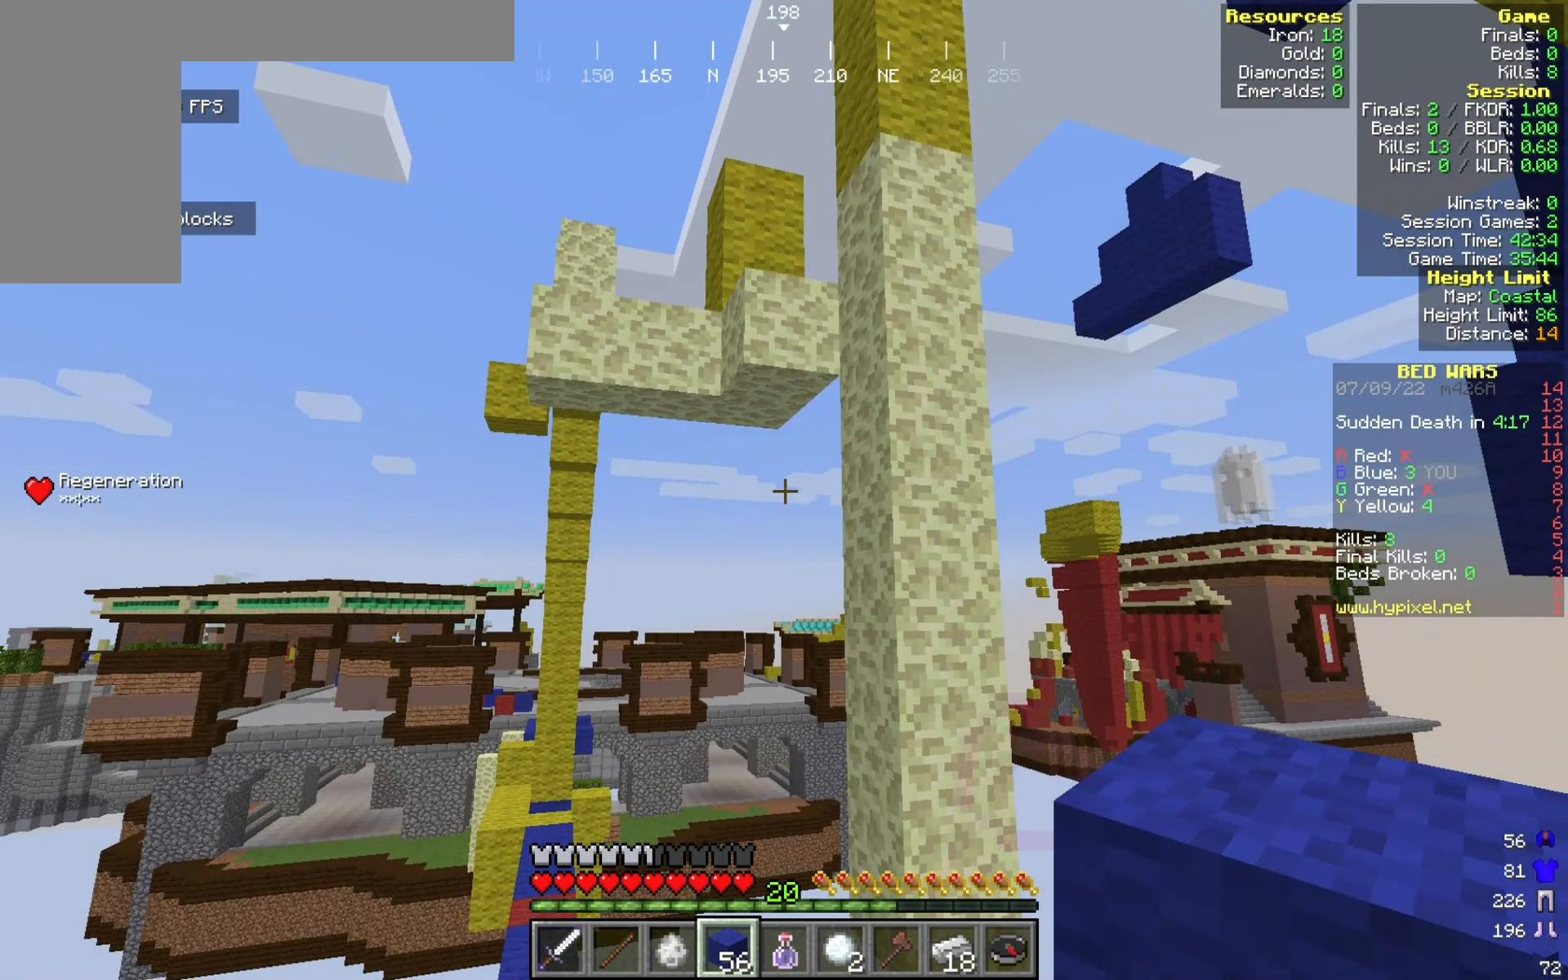
{"keys": [], "mouse": [], "events": []}
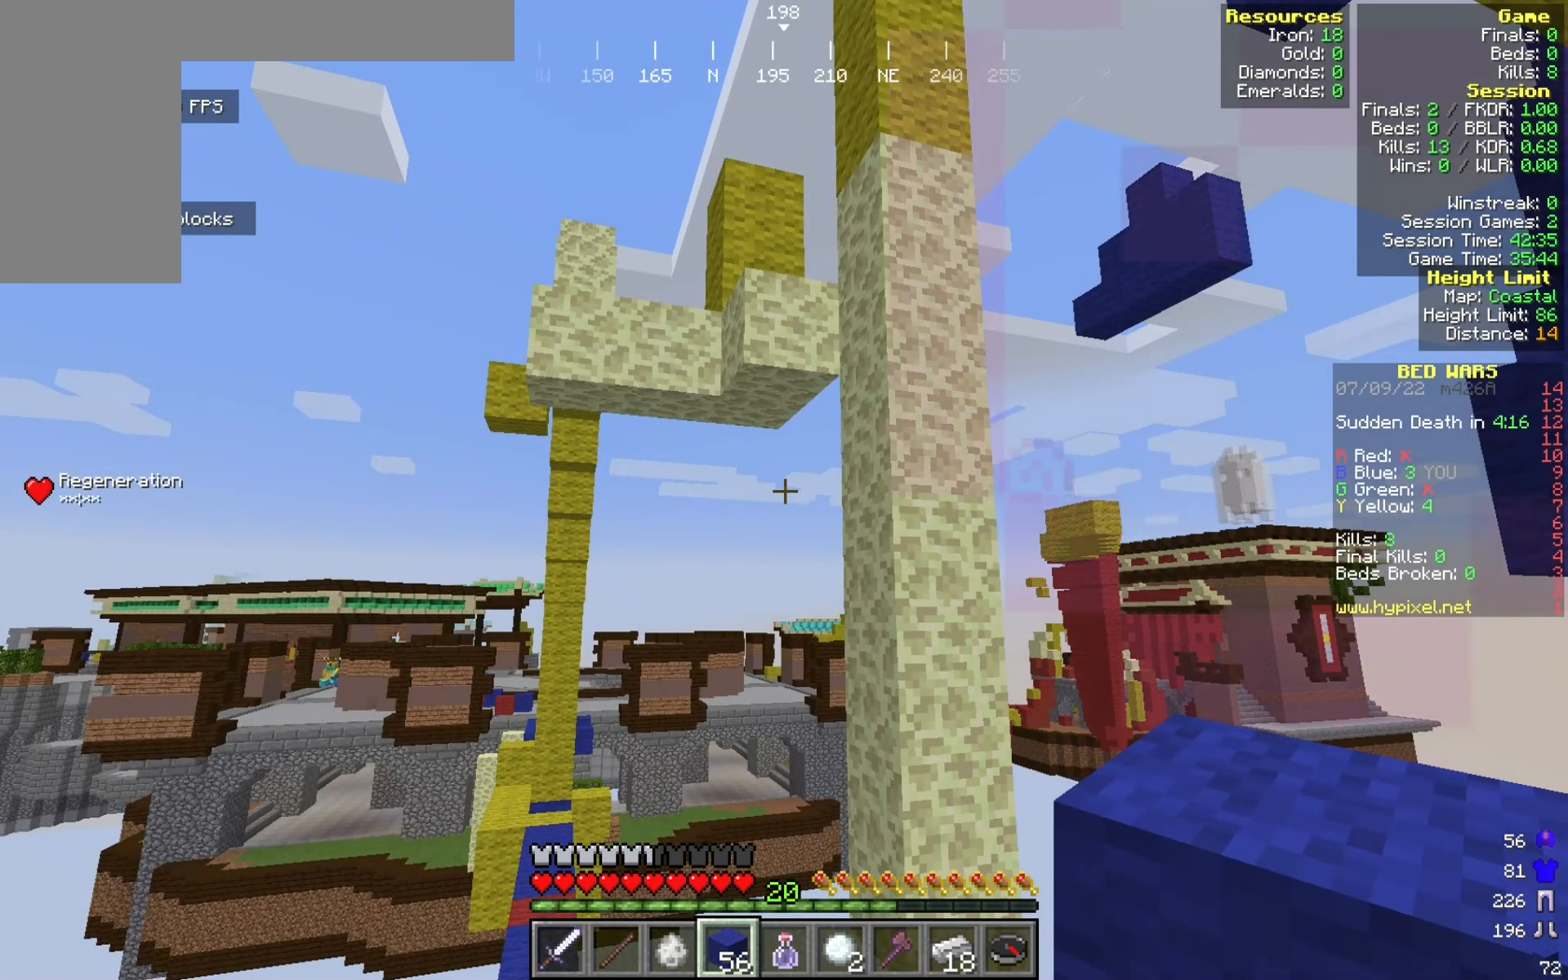
{"keys": [], "mouse": [], "events": [[42, "a", "down"], [242, "a", "up"]]}
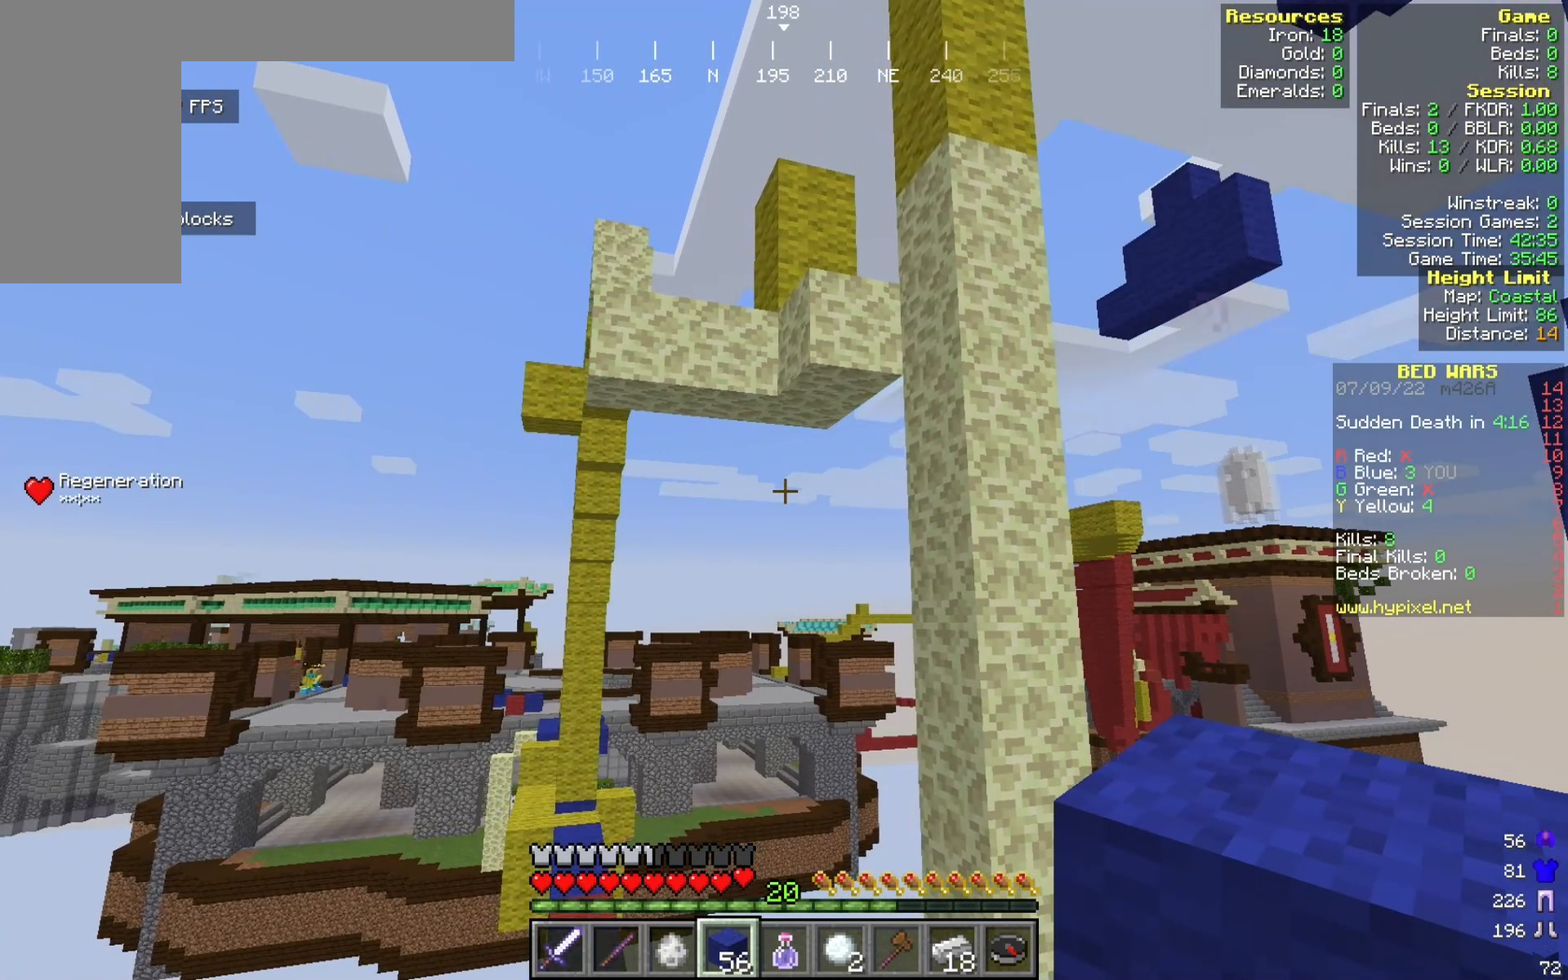
{"keys": [], "mouse": [], "events": []}
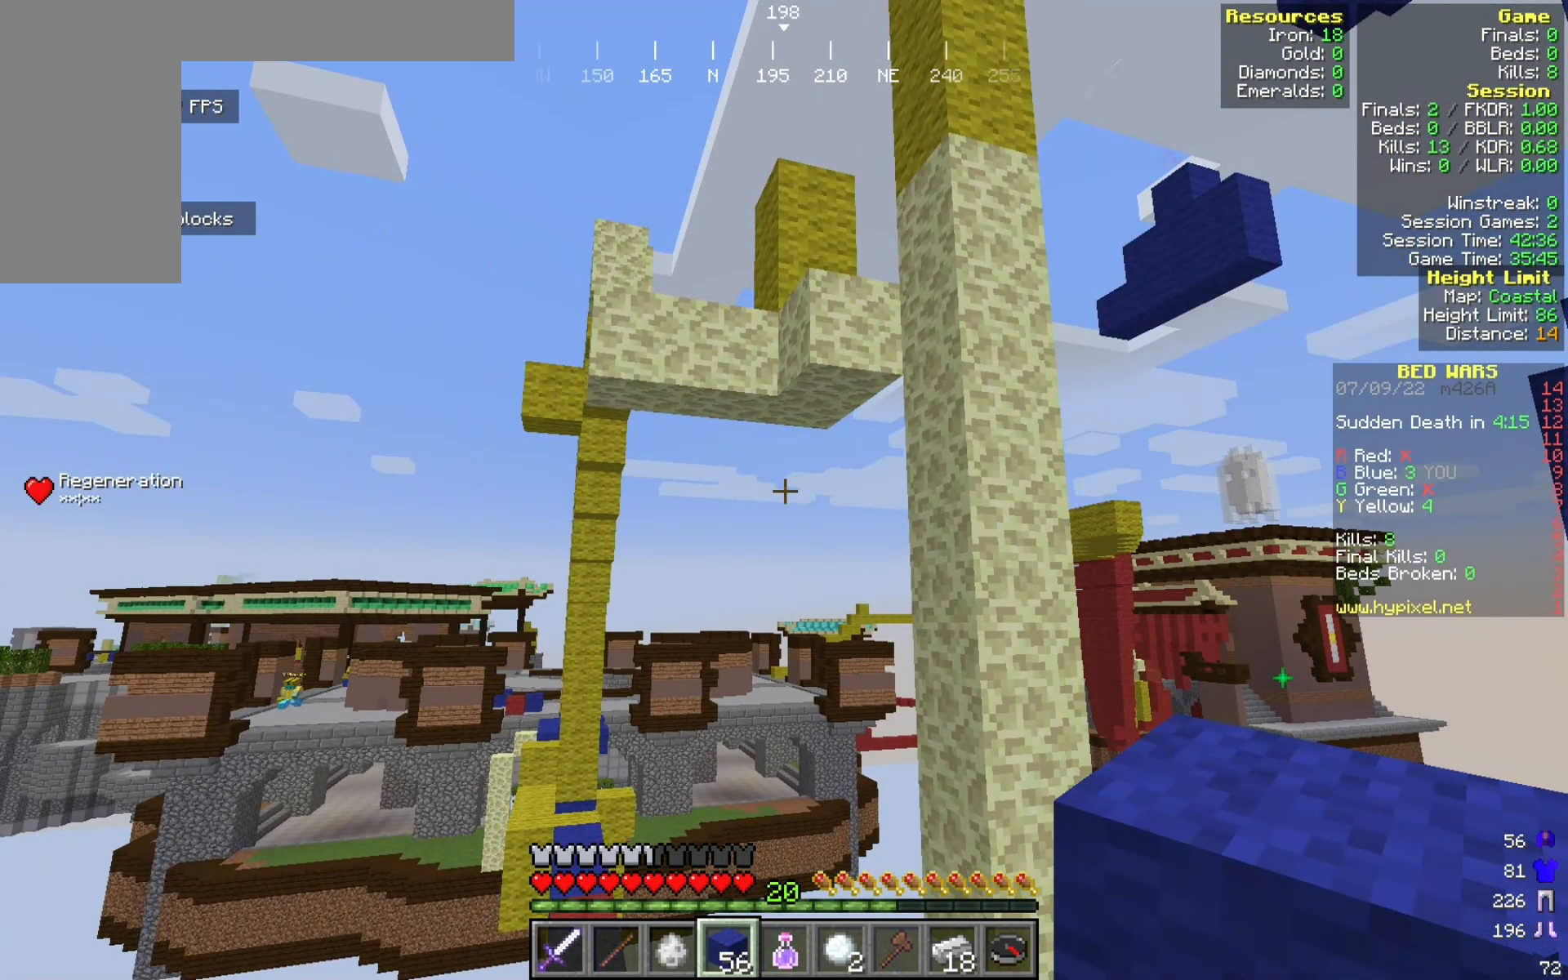
{"keys": [], "mouse": [], "events": []}
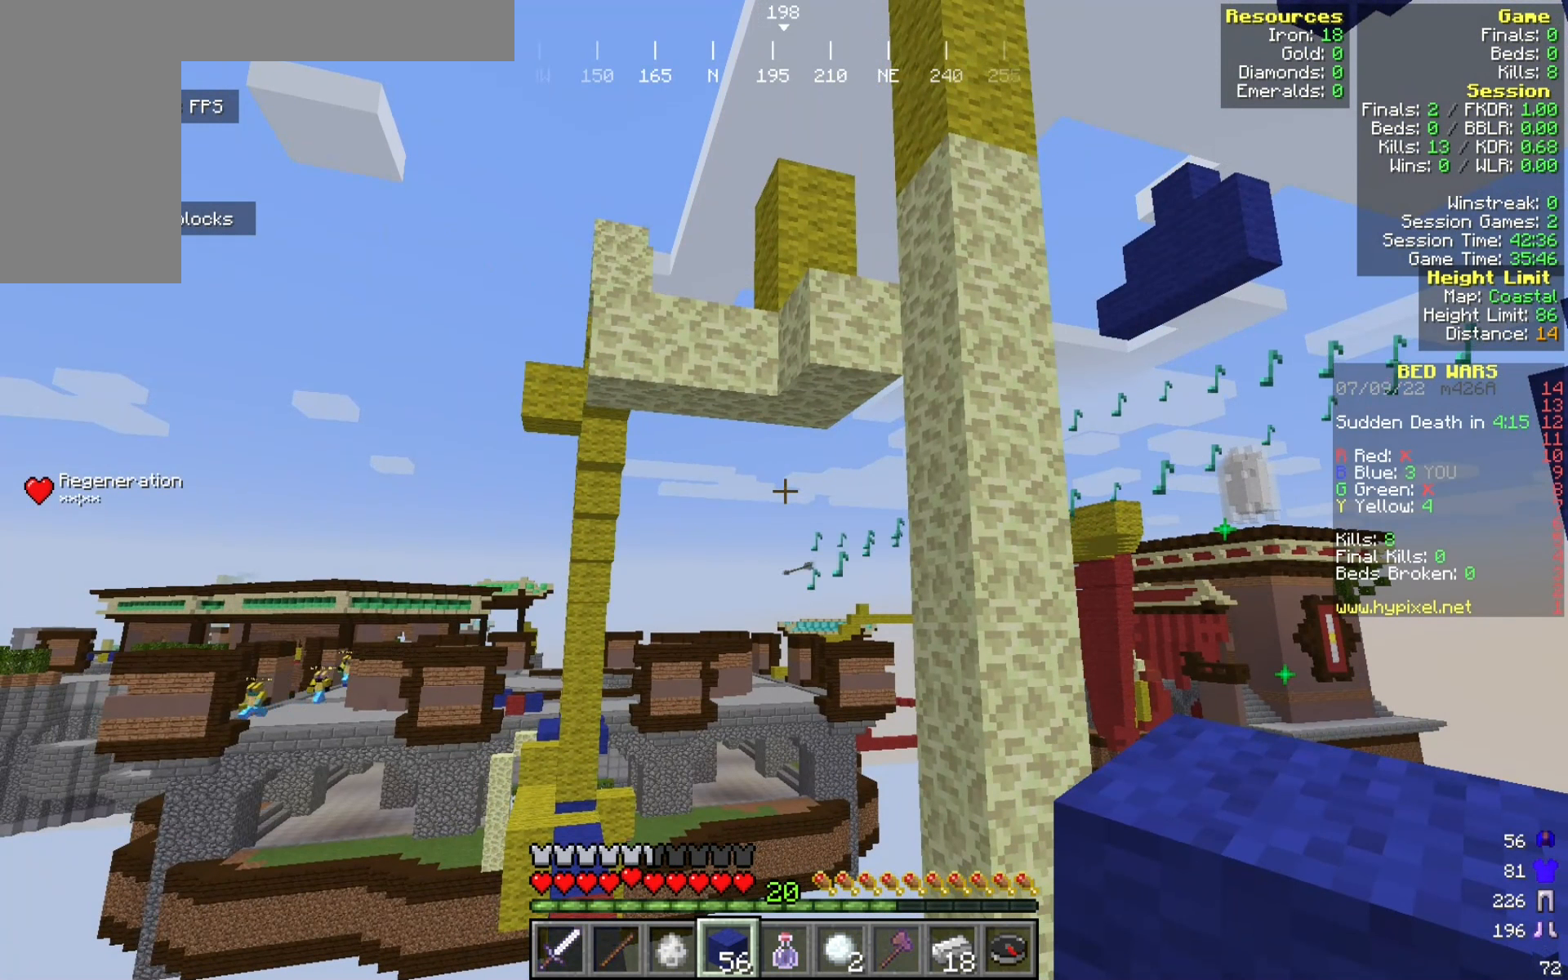
{"keys": [], "mouse": [], "events": []}
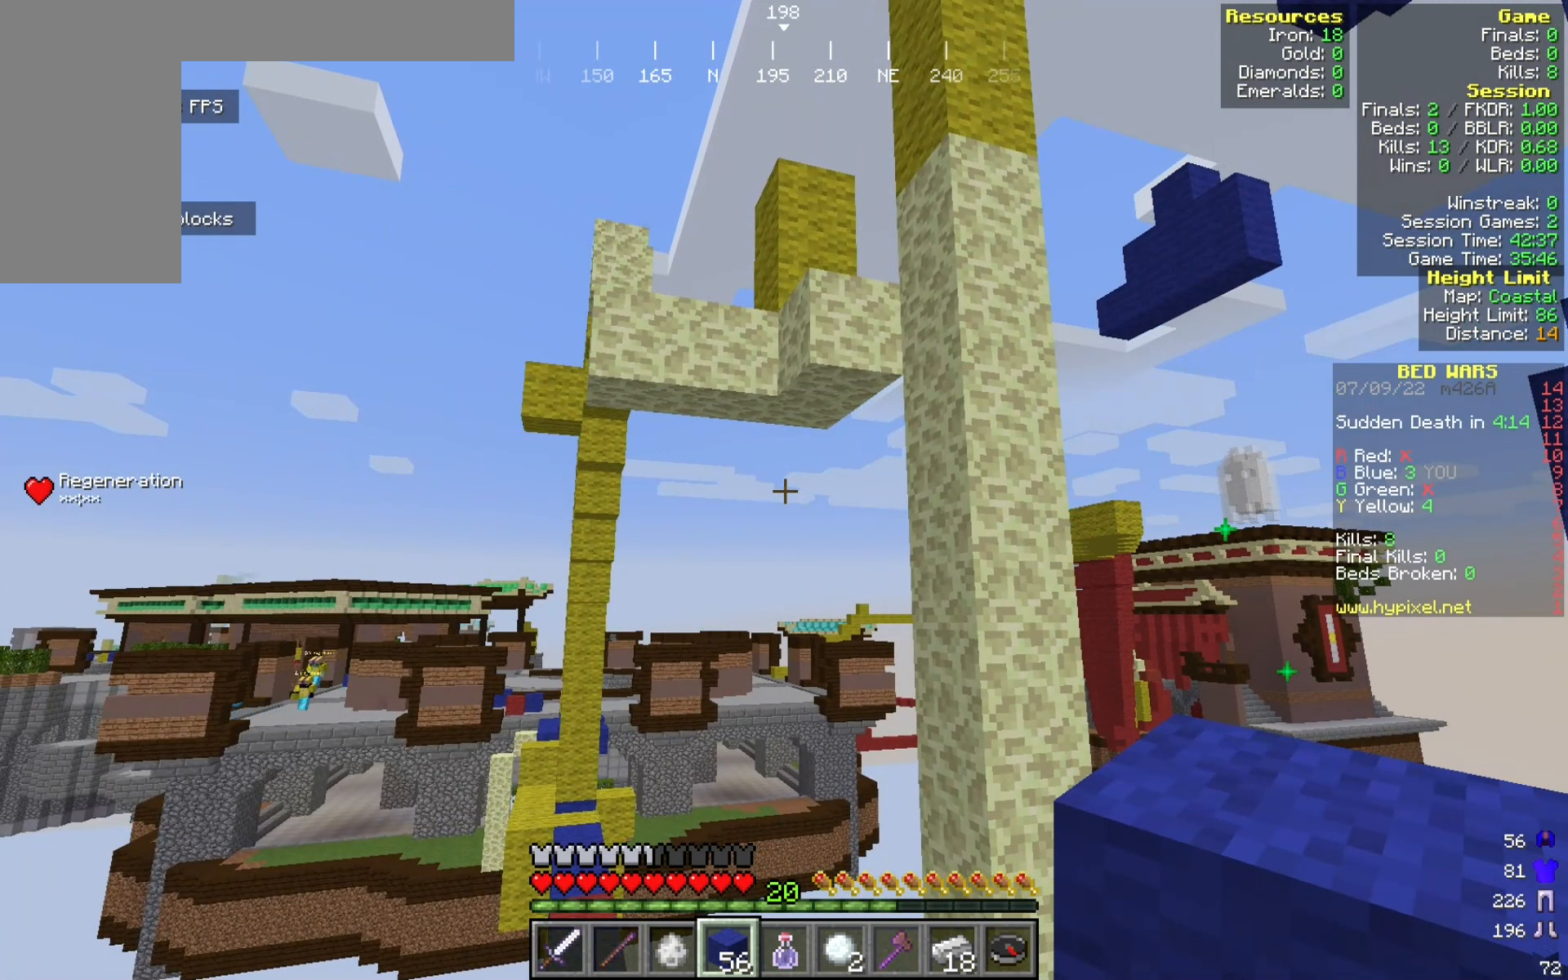
{"keys": [], "mouse": [], "events": []}
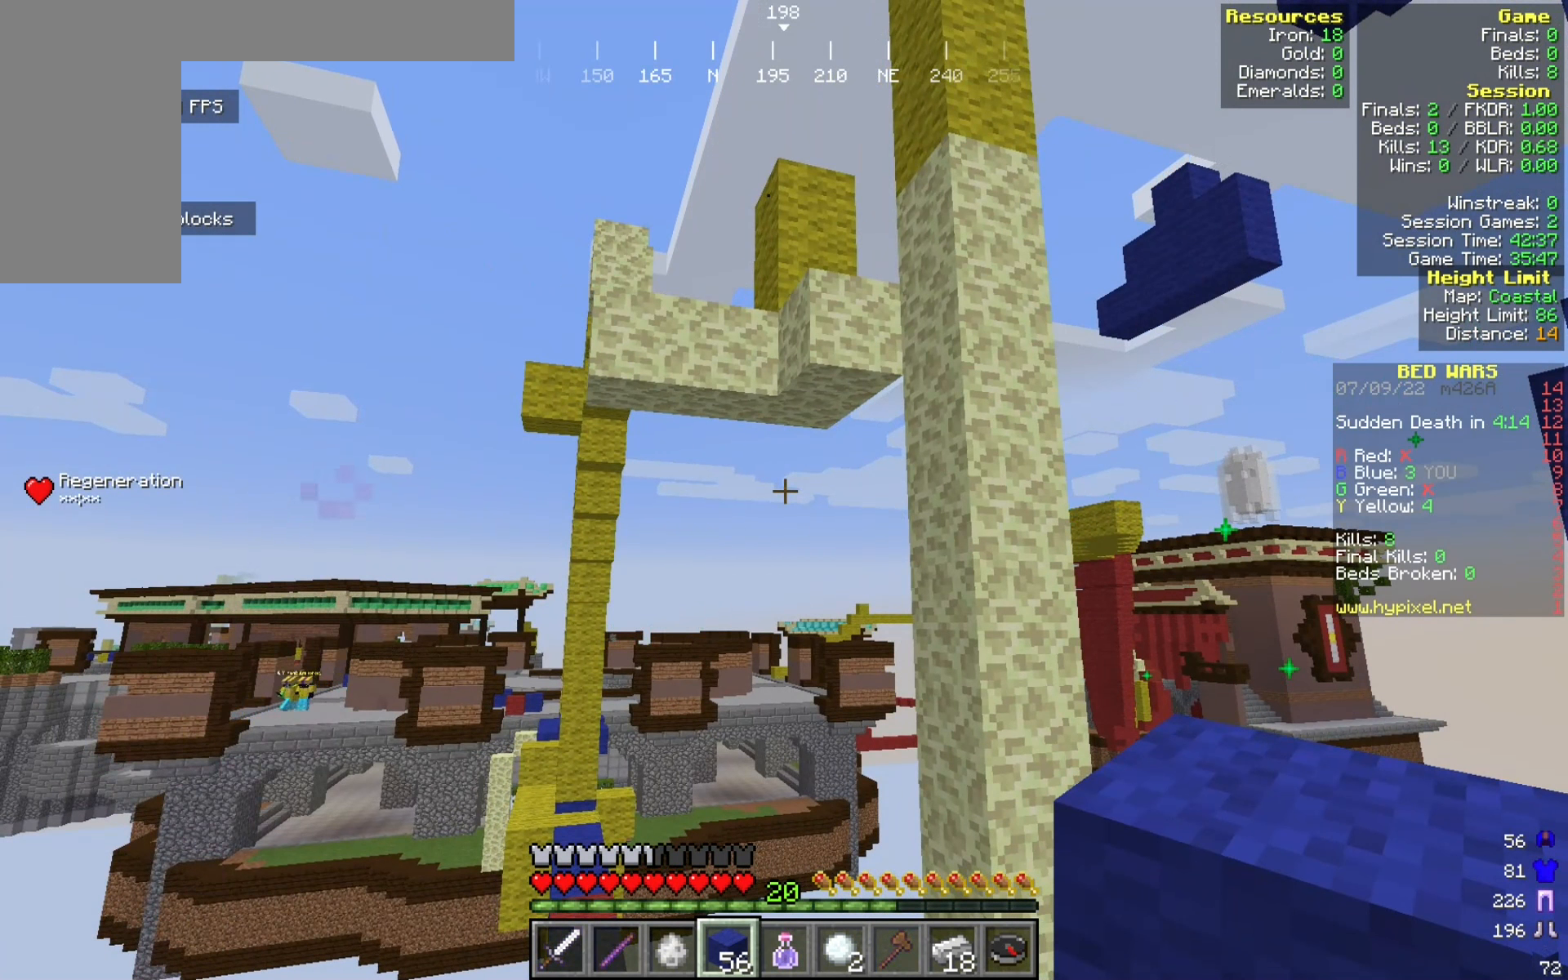
{"keys": [], "mouse": [], "events": []}
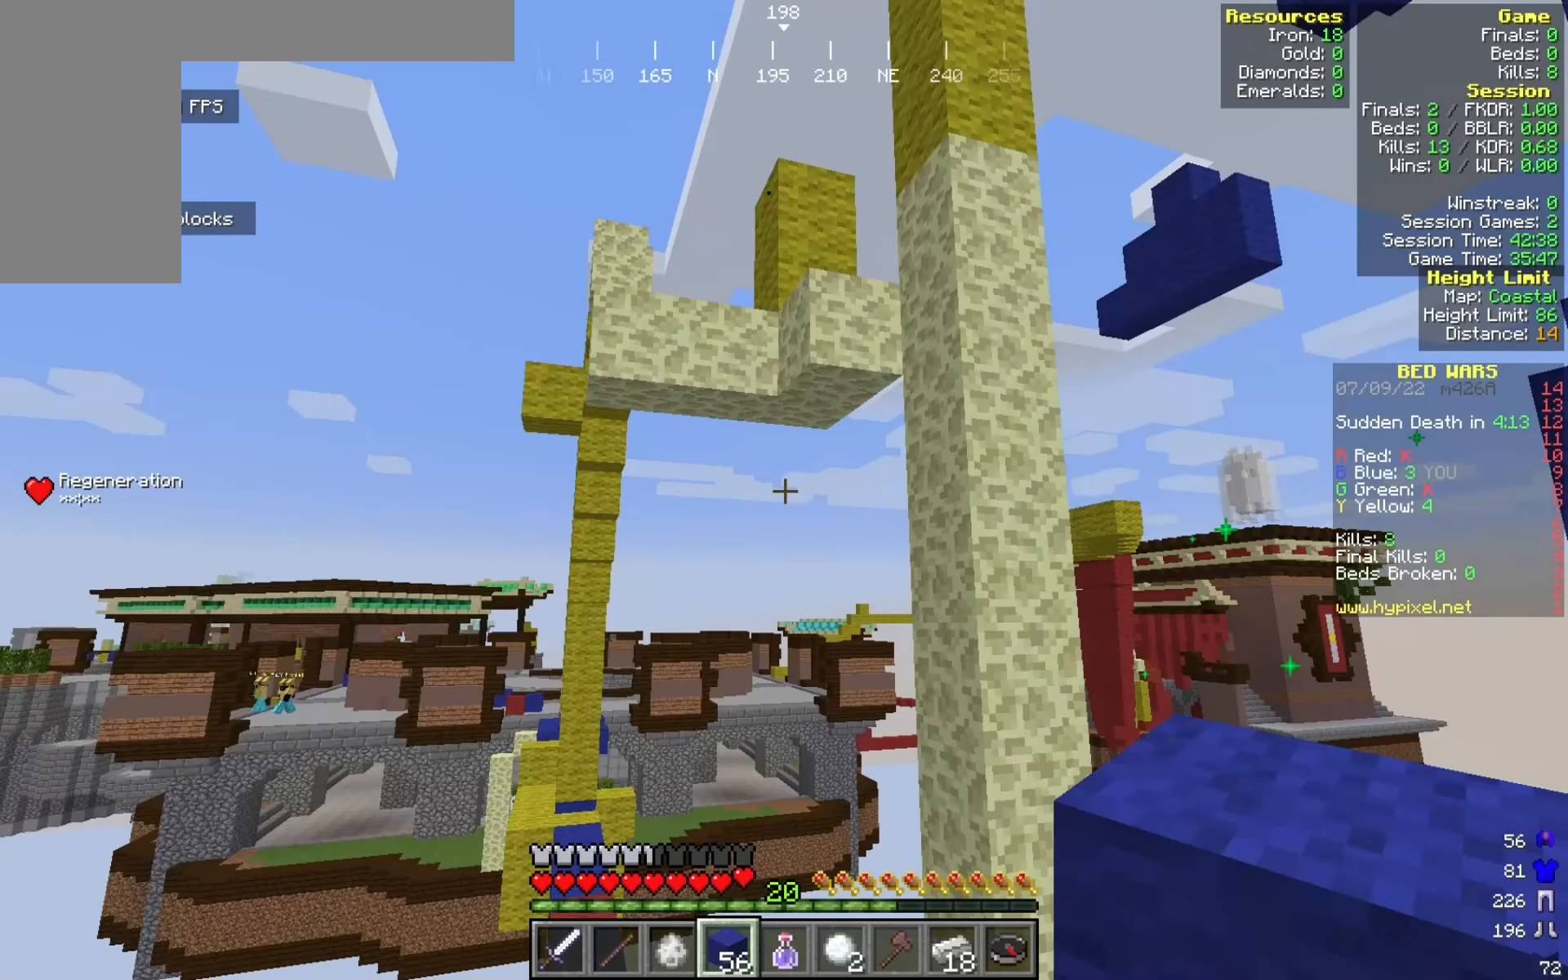
{"keys": ["a"], "mouse": [], "events": [[308, "w", "down"], [366, "a", "down"], [500, "w", "up"]]}
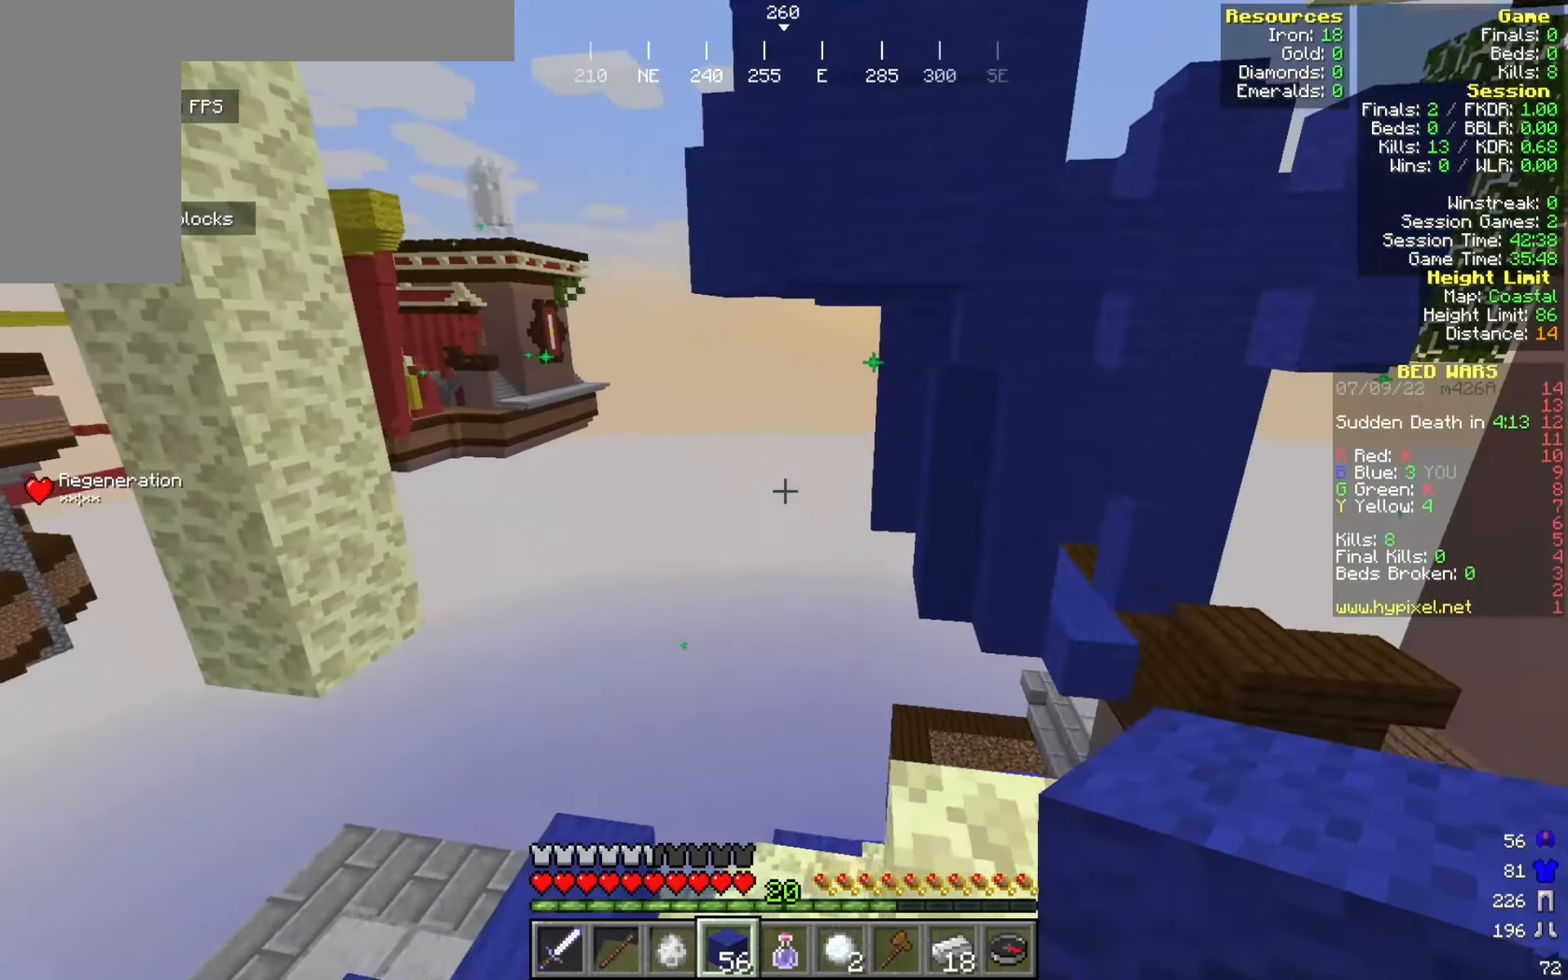
{"keys": [], "mouse": [], "events": [[50, "a", "up"], [225, "w", "down"], [233, "a", "down"], [358, "w", "up"], [400, "a", "up"]]}
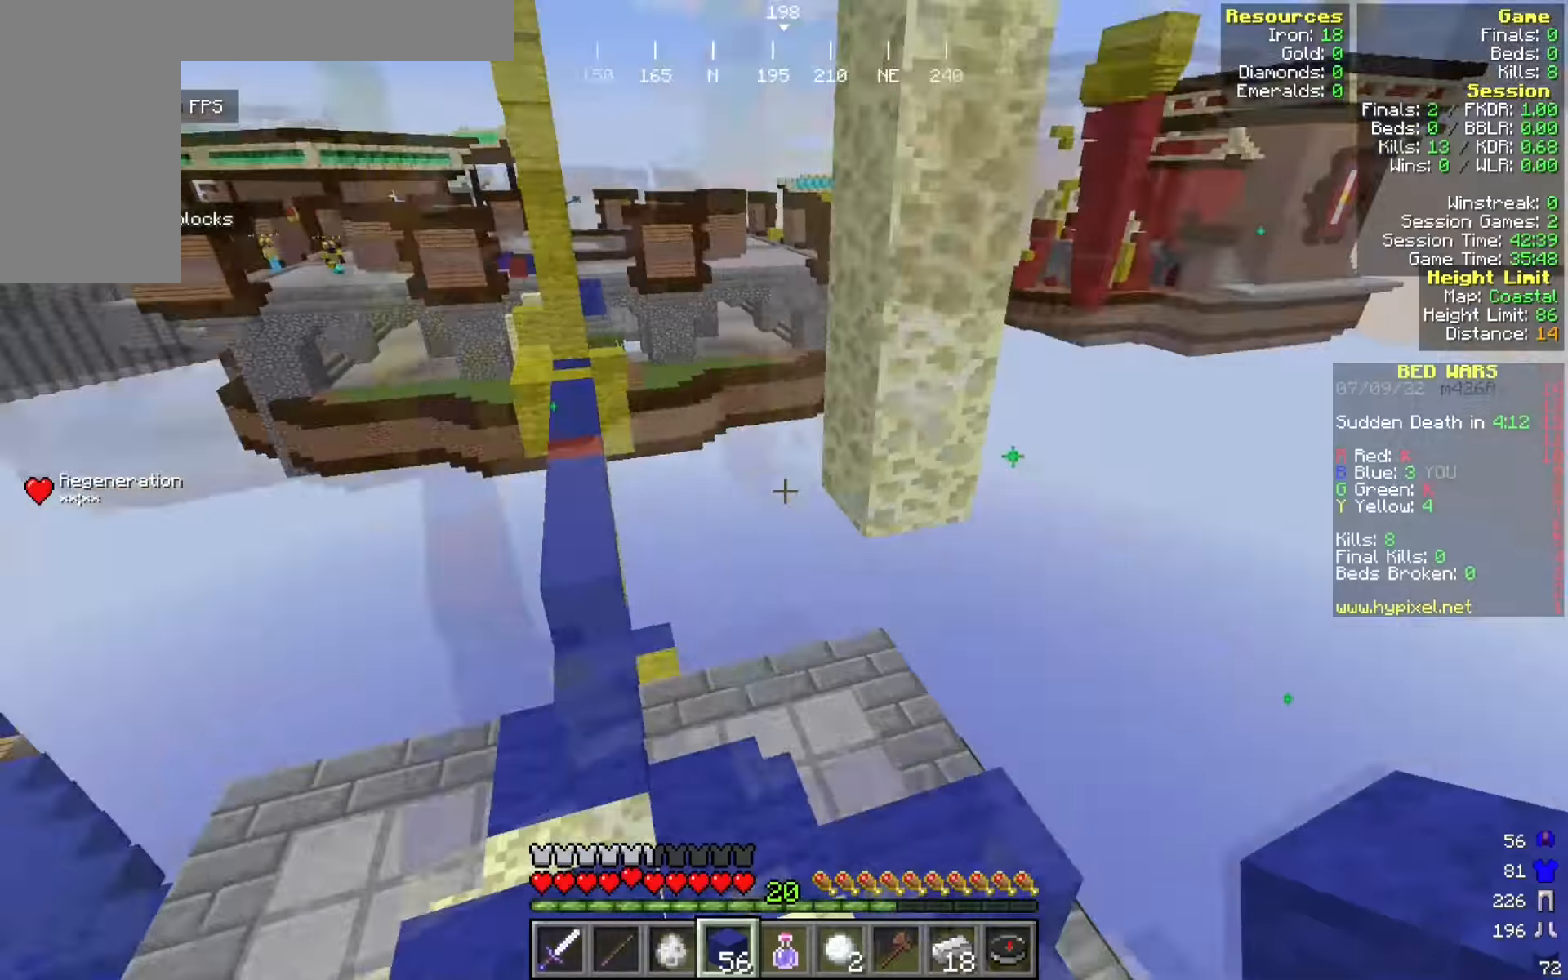
{"keys": ["w"], "mouse": [], "events": [[475, "w", "down"]]}
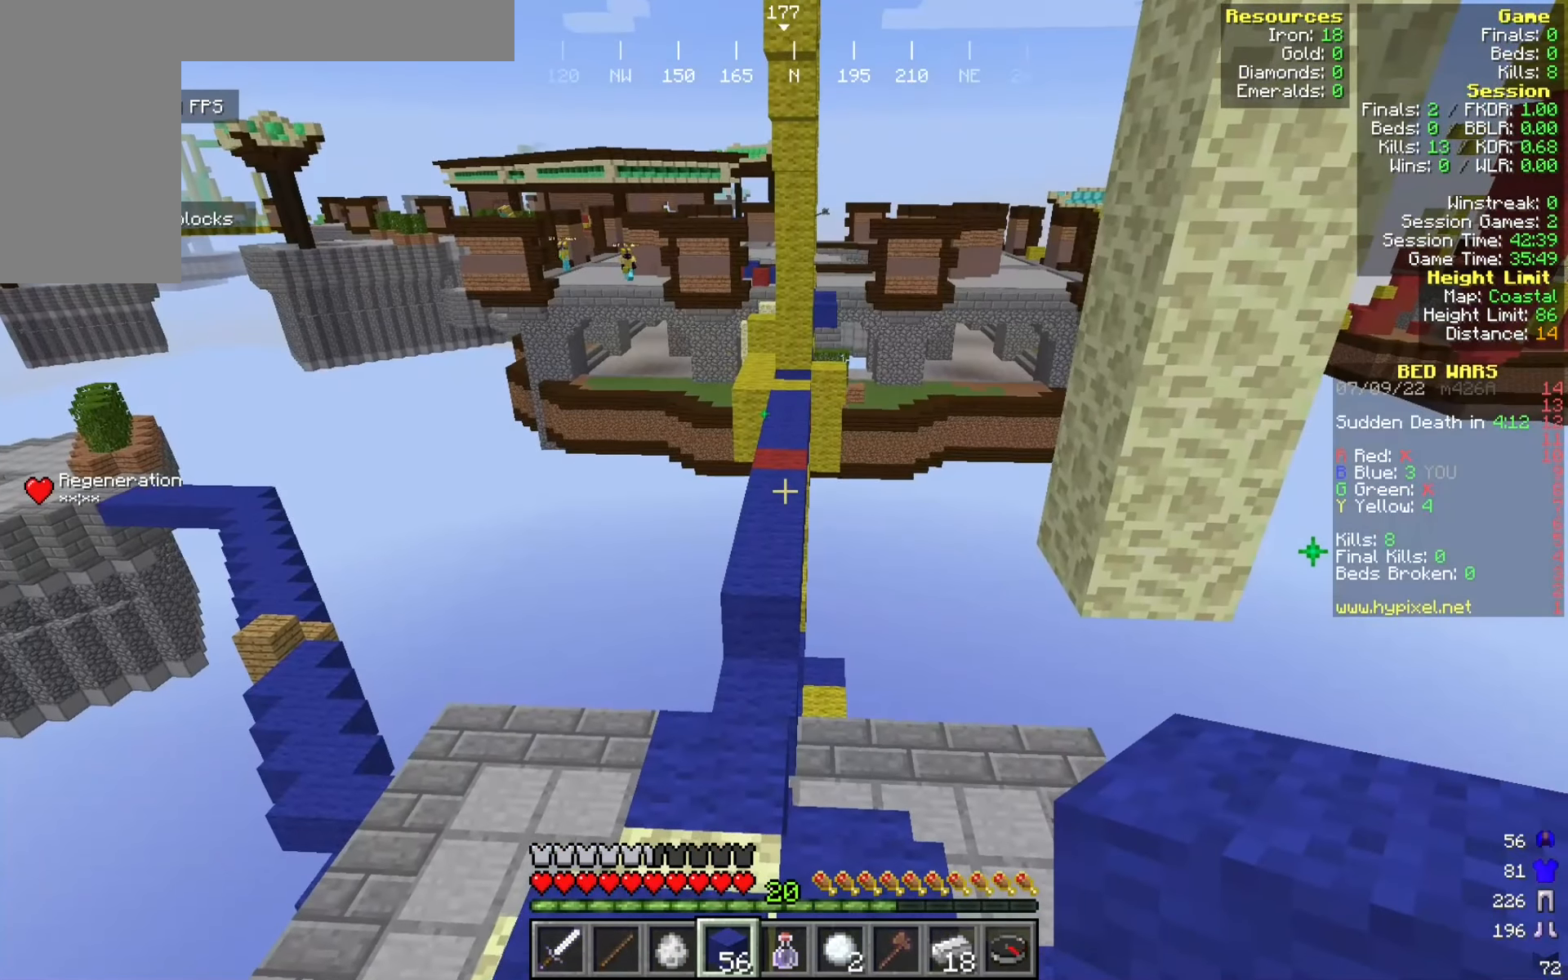
{"keys": ["w"], "mouse": [], "events": [[300, "a", "down"], [491, "a", "up"]]}
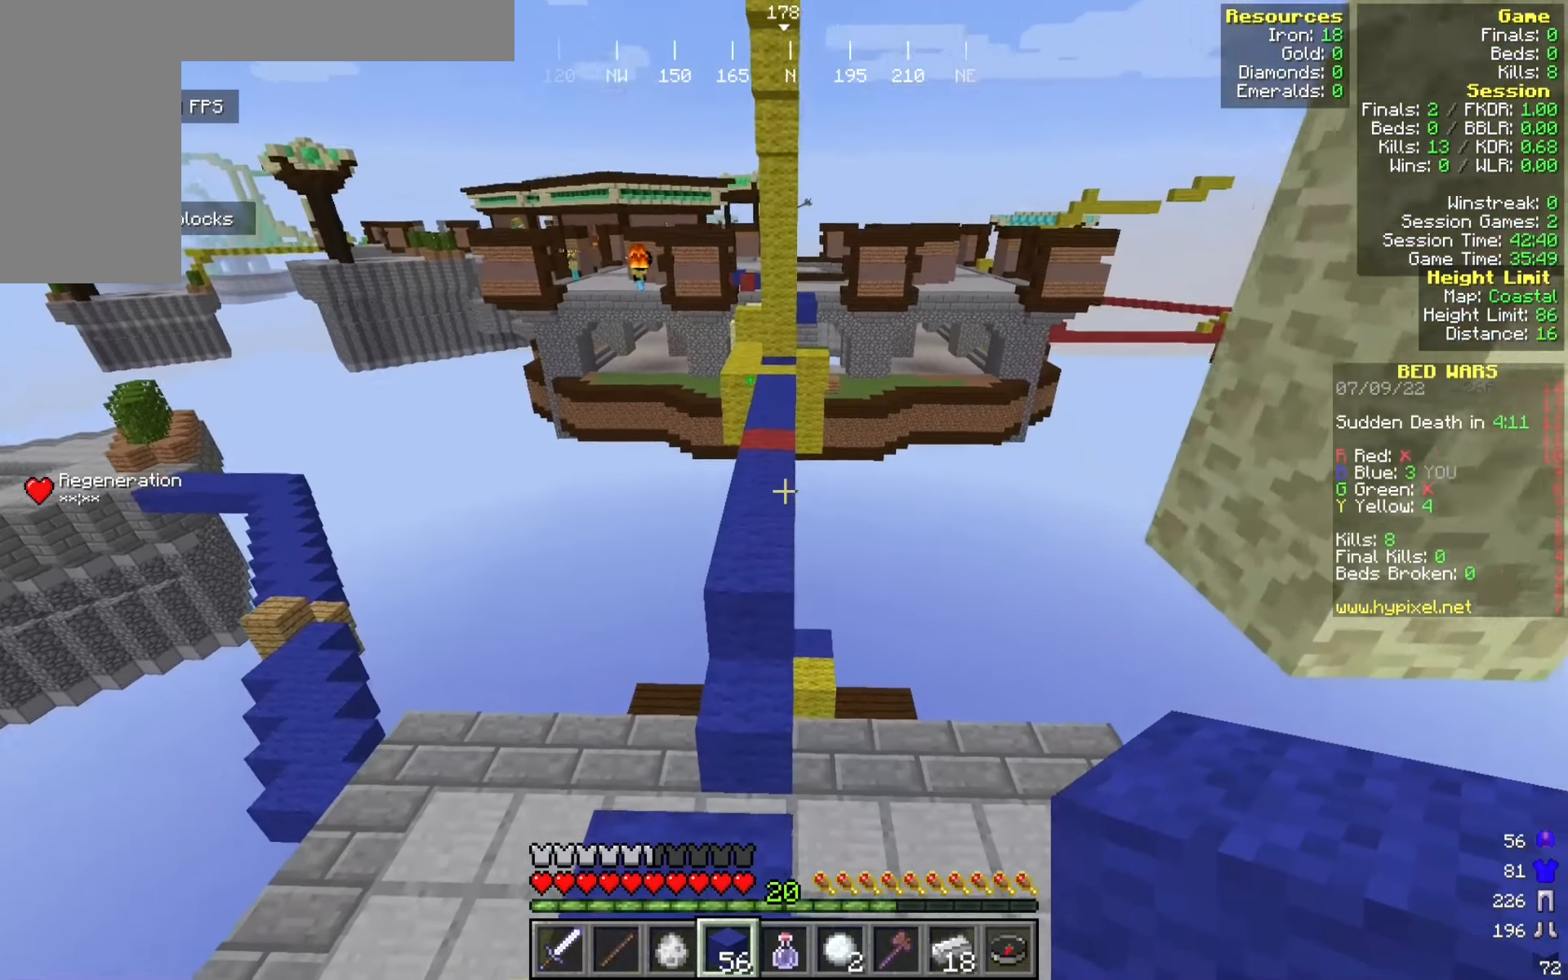
{"keys": ["a", "s"], "mouse": [], "events": [[141, "w", "up"], [300, "a", "down"], [450, "s", "down"]]}
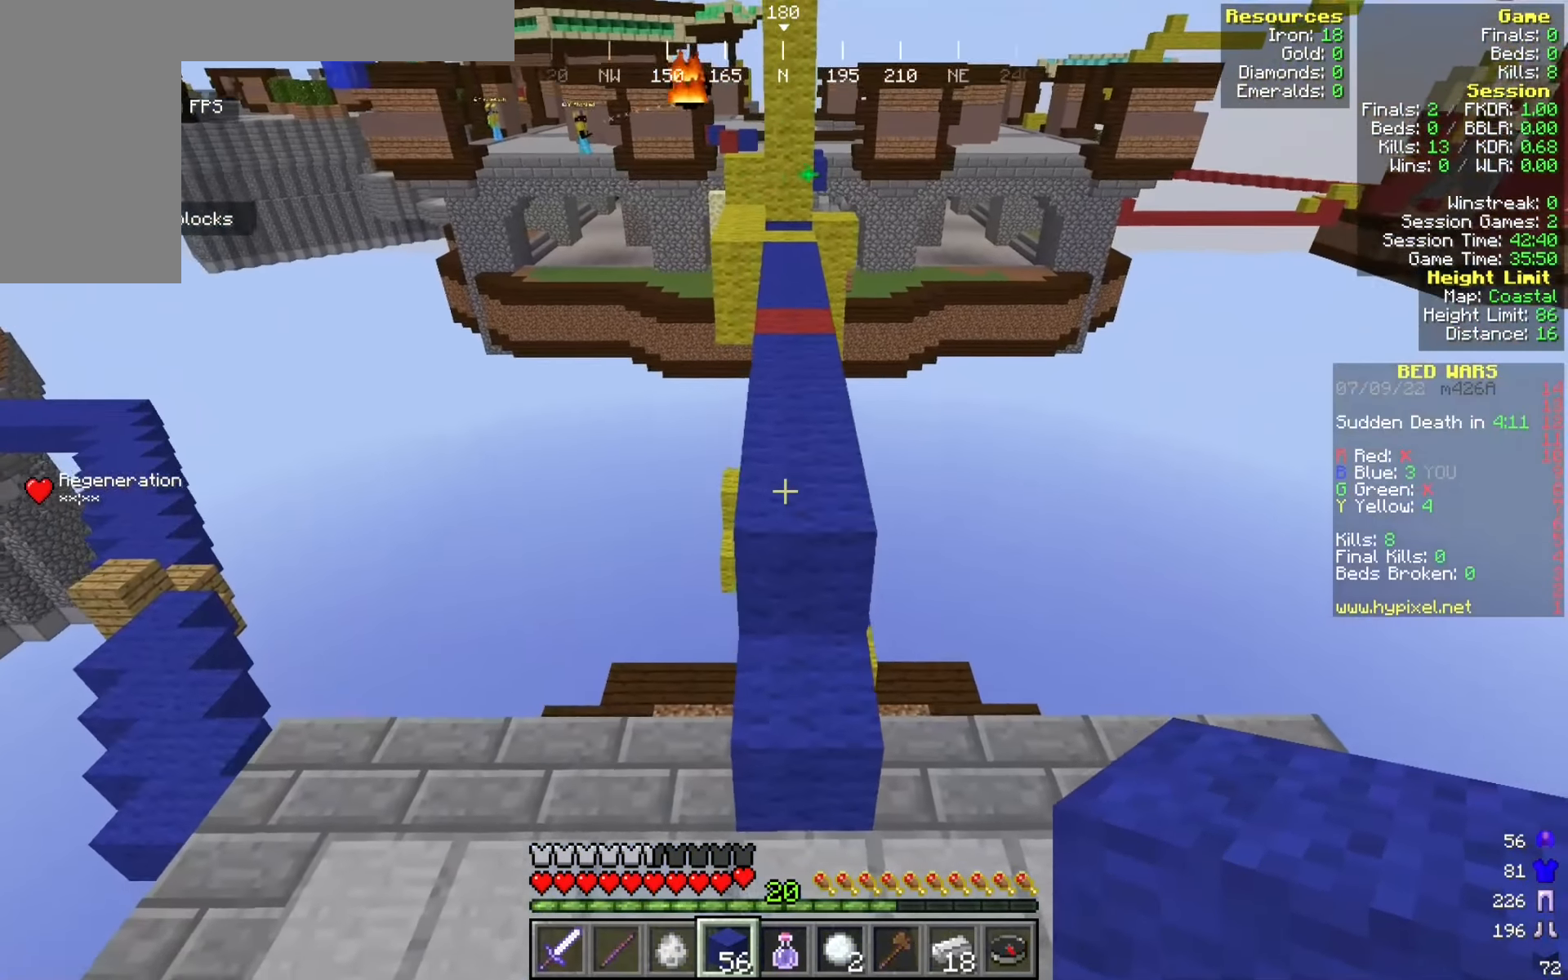
{"keys": ["w"], "mouse": [], "events": [[58, "a", "up"], [150, "s", "up"], [383, "w", "down"]]}
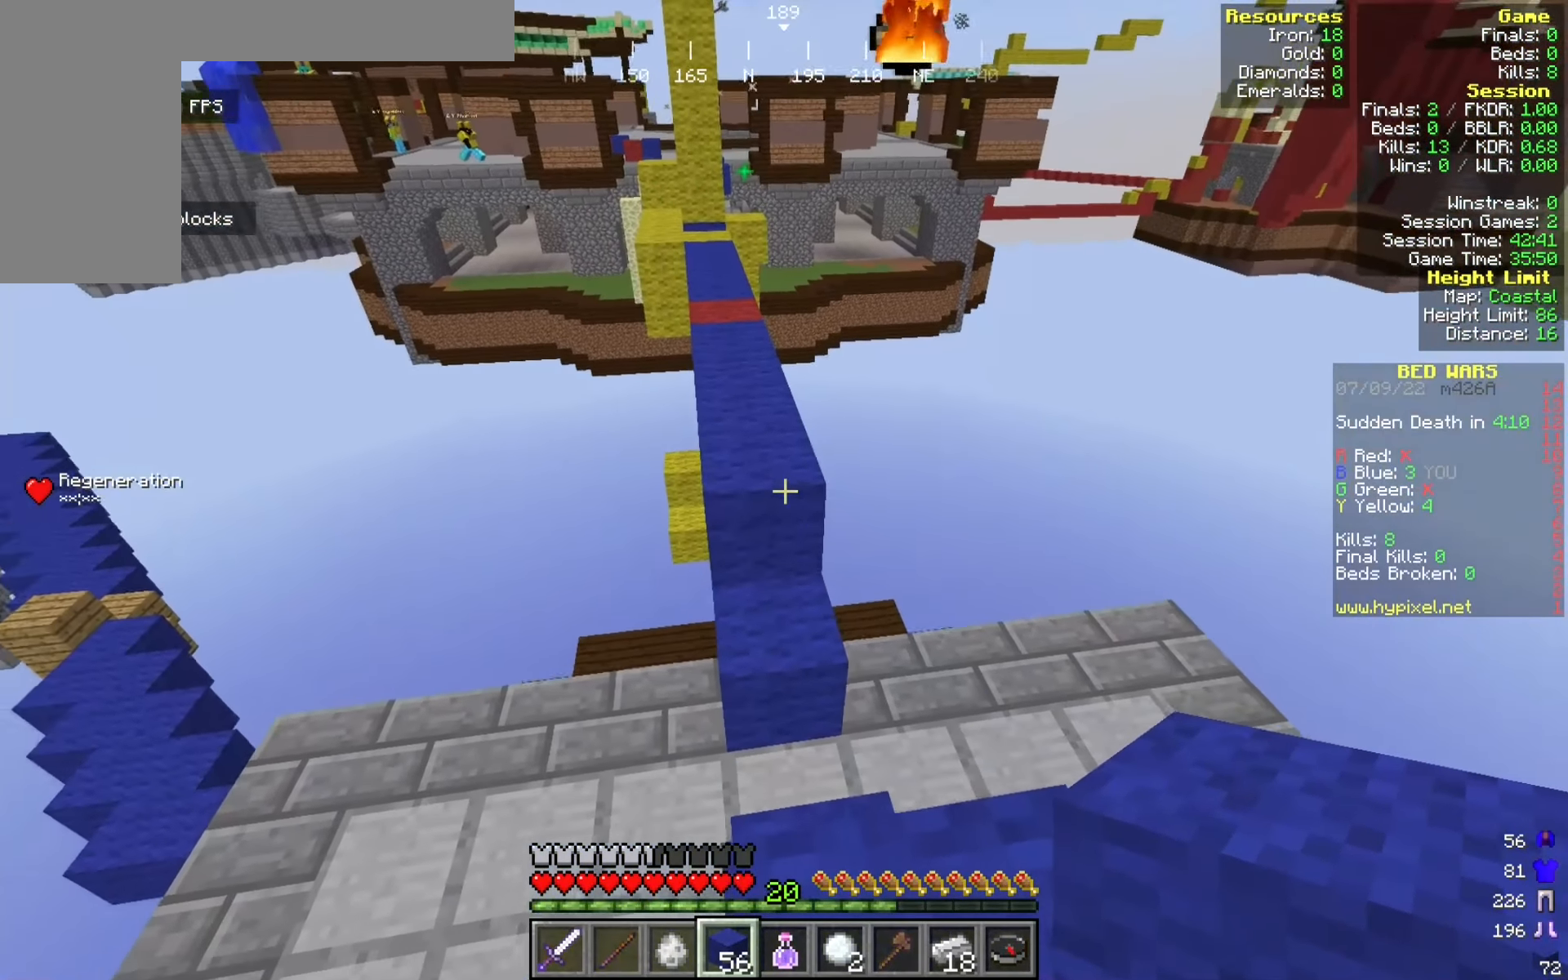
{"keys": [], "mouse": [], "events": [[233, "mouse_right", "down"], [391, "w", "up"], [400, "mouse_right", "up"]]}
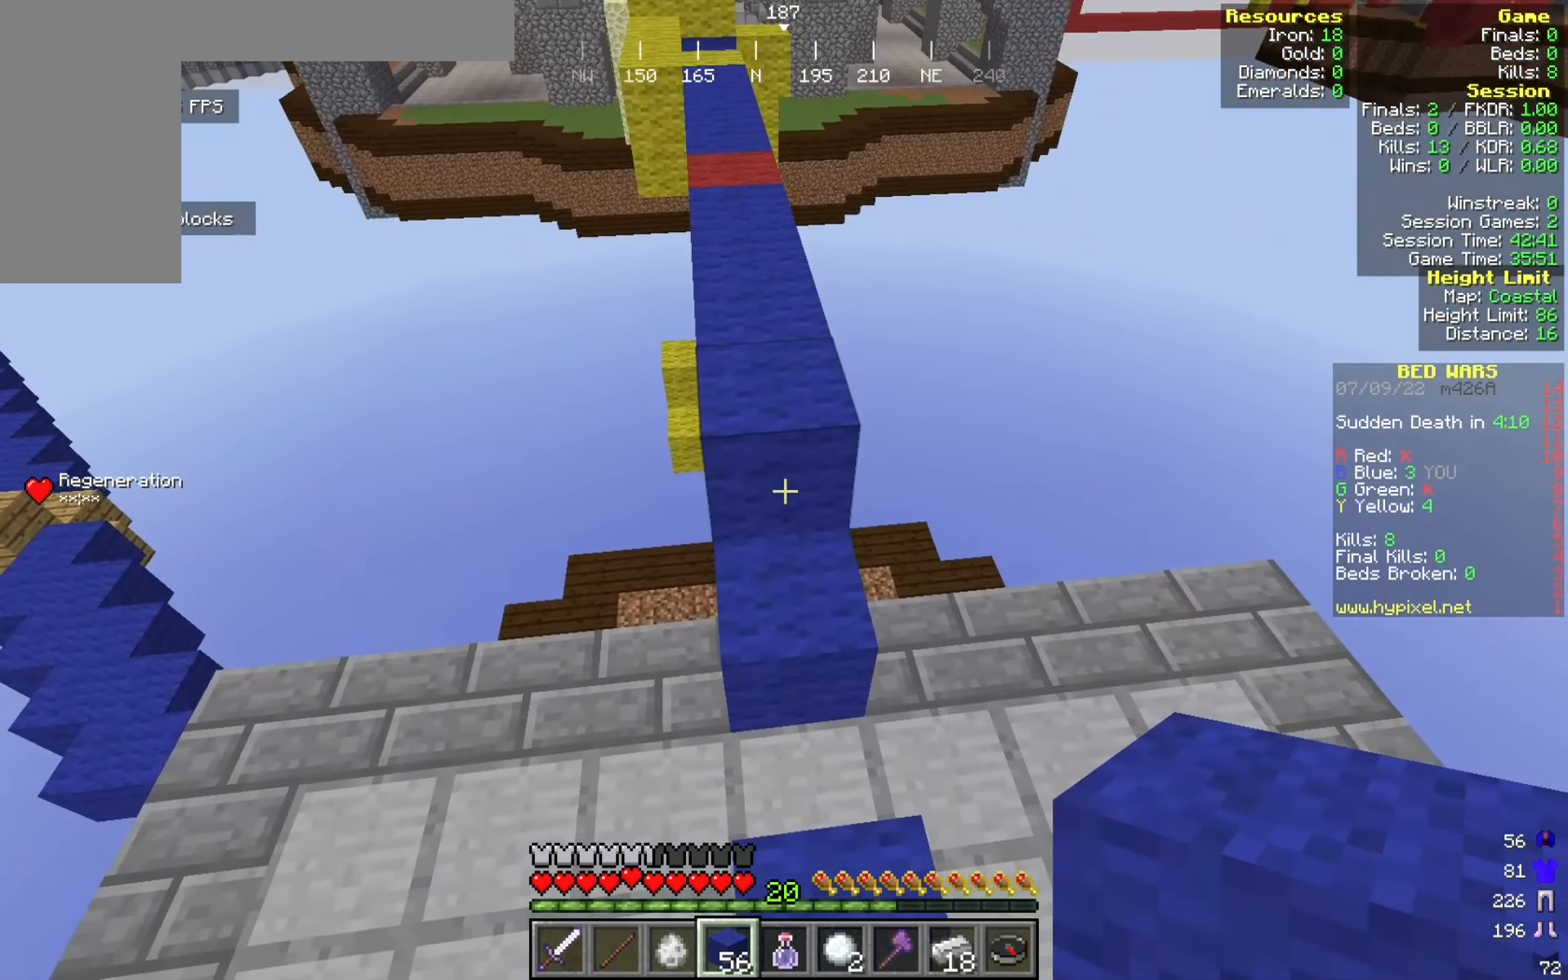
{"keys": ["d", "s"], "mouse": ["right"], "events": [[8, "mouse_right", "down"], [50, "w", "down"], [150, "mouse_right", "up"], [233, "w", "up"], [250, "mouse_right", "down"], [358, "s", "down"], [383, "mouse_right", "up"], [425, "d", "down"], [450, "mouse_right", "down"]]}
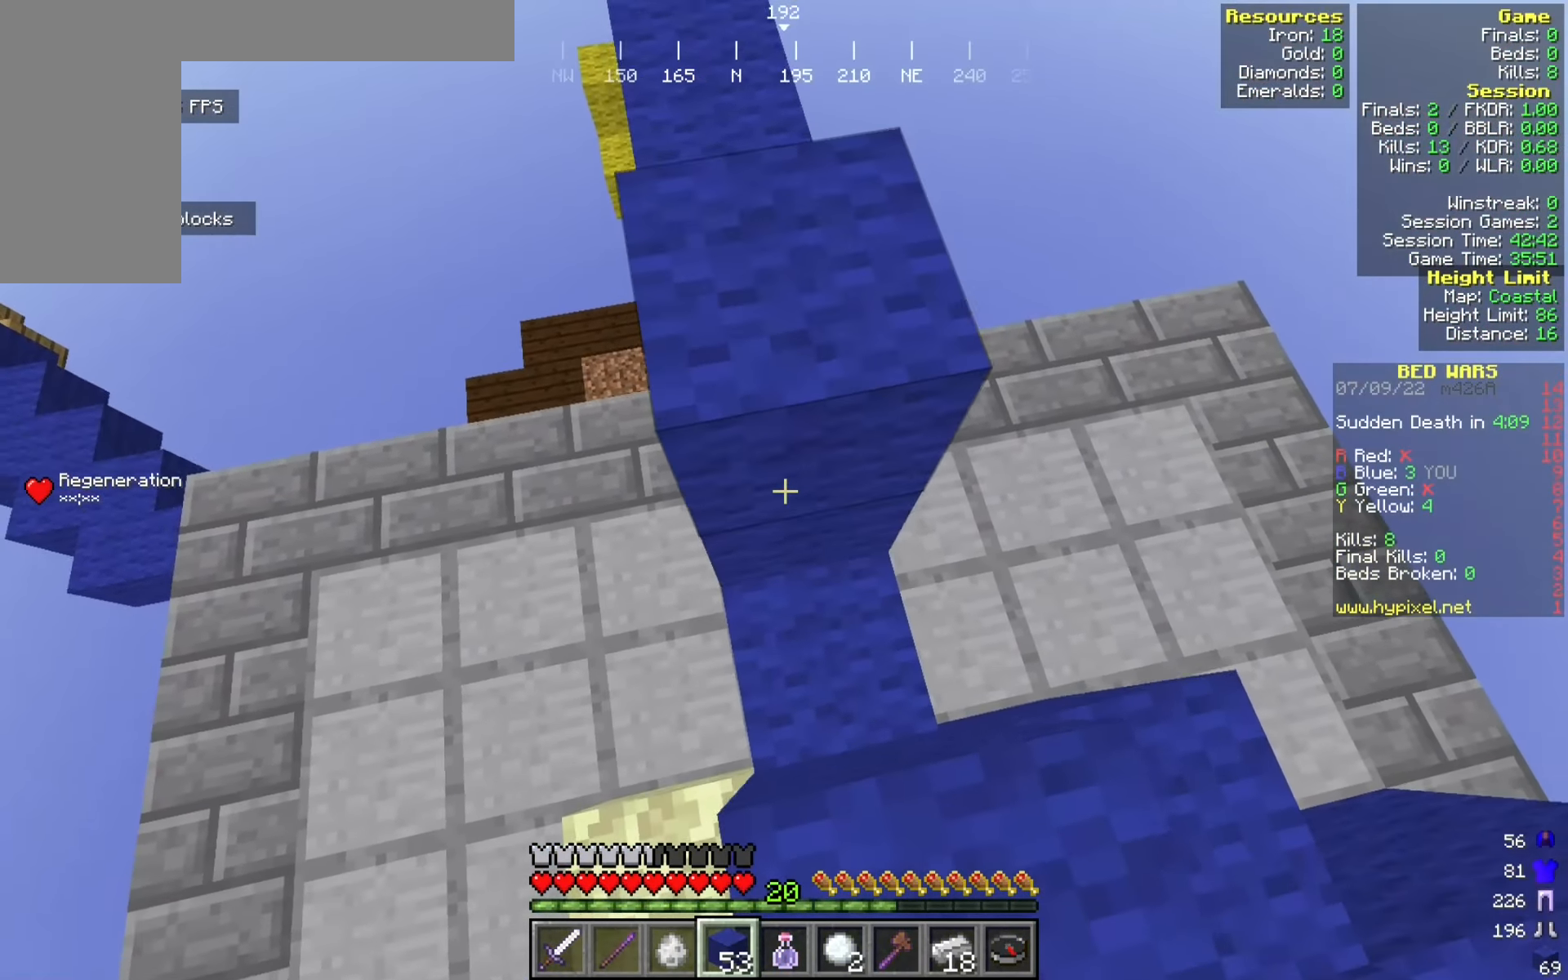
{"keys": ["w"], "mouse": [], "events": [[91, "mouse_right", "up"], [158, "d", "up"], [200, "mouse_right", "down"], [200, "s", "up"], [366, "mouse_right", "up"], [500, "w", "down"]]}
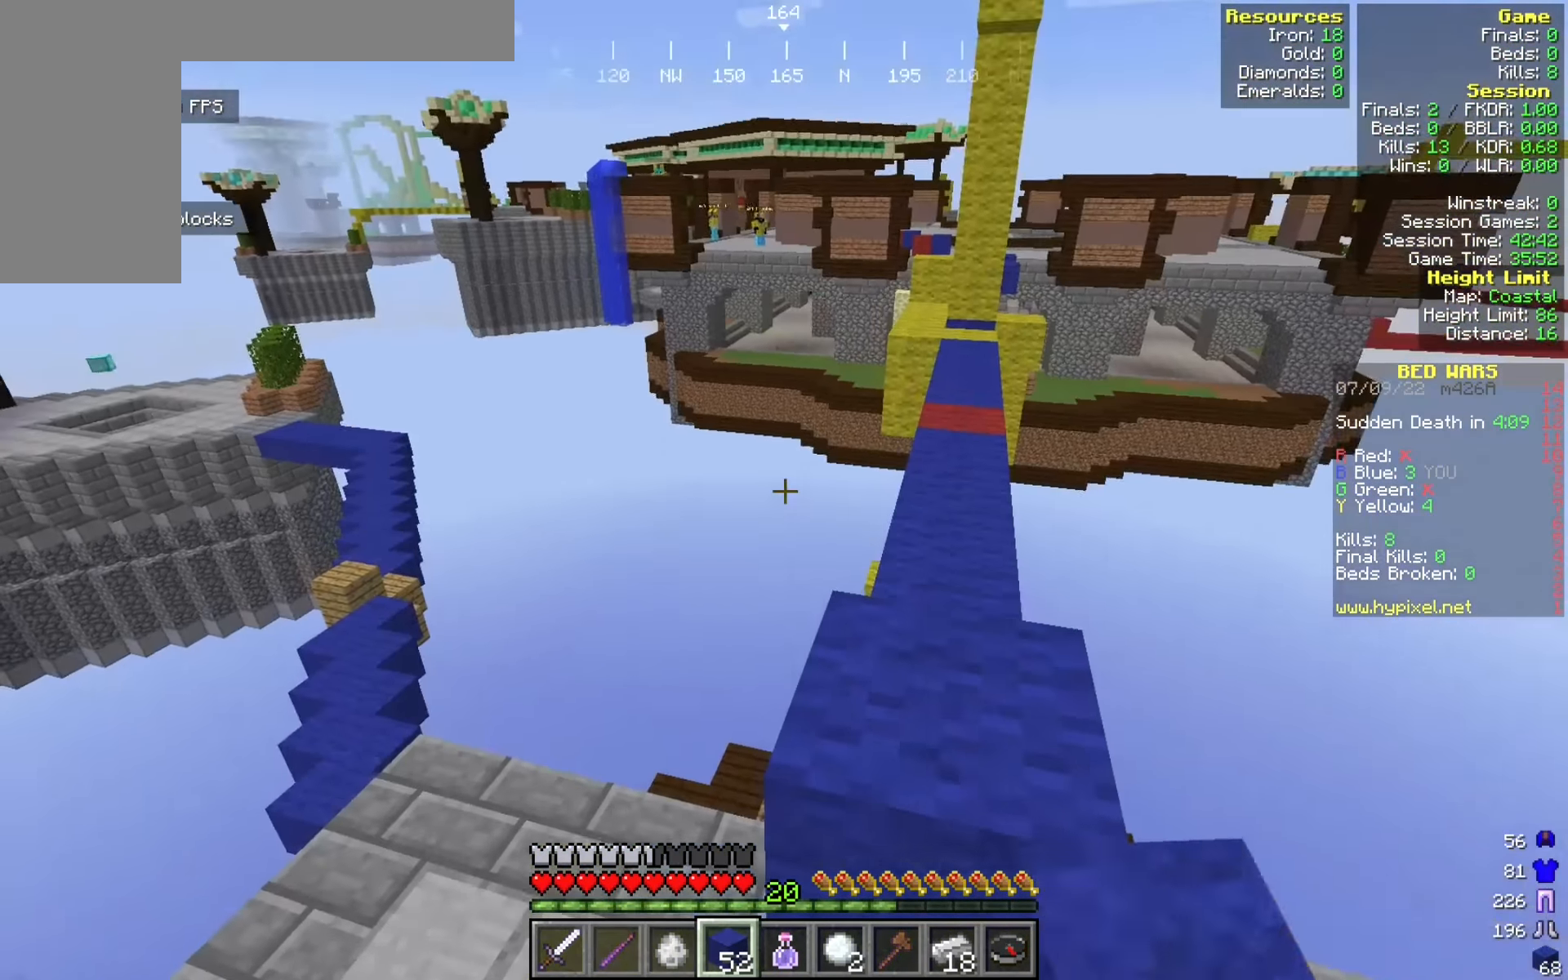
{"keys": [], "mouse": ["right"], "events": [[50, "w", "up"], [350, "mouse_right", "down"]]}
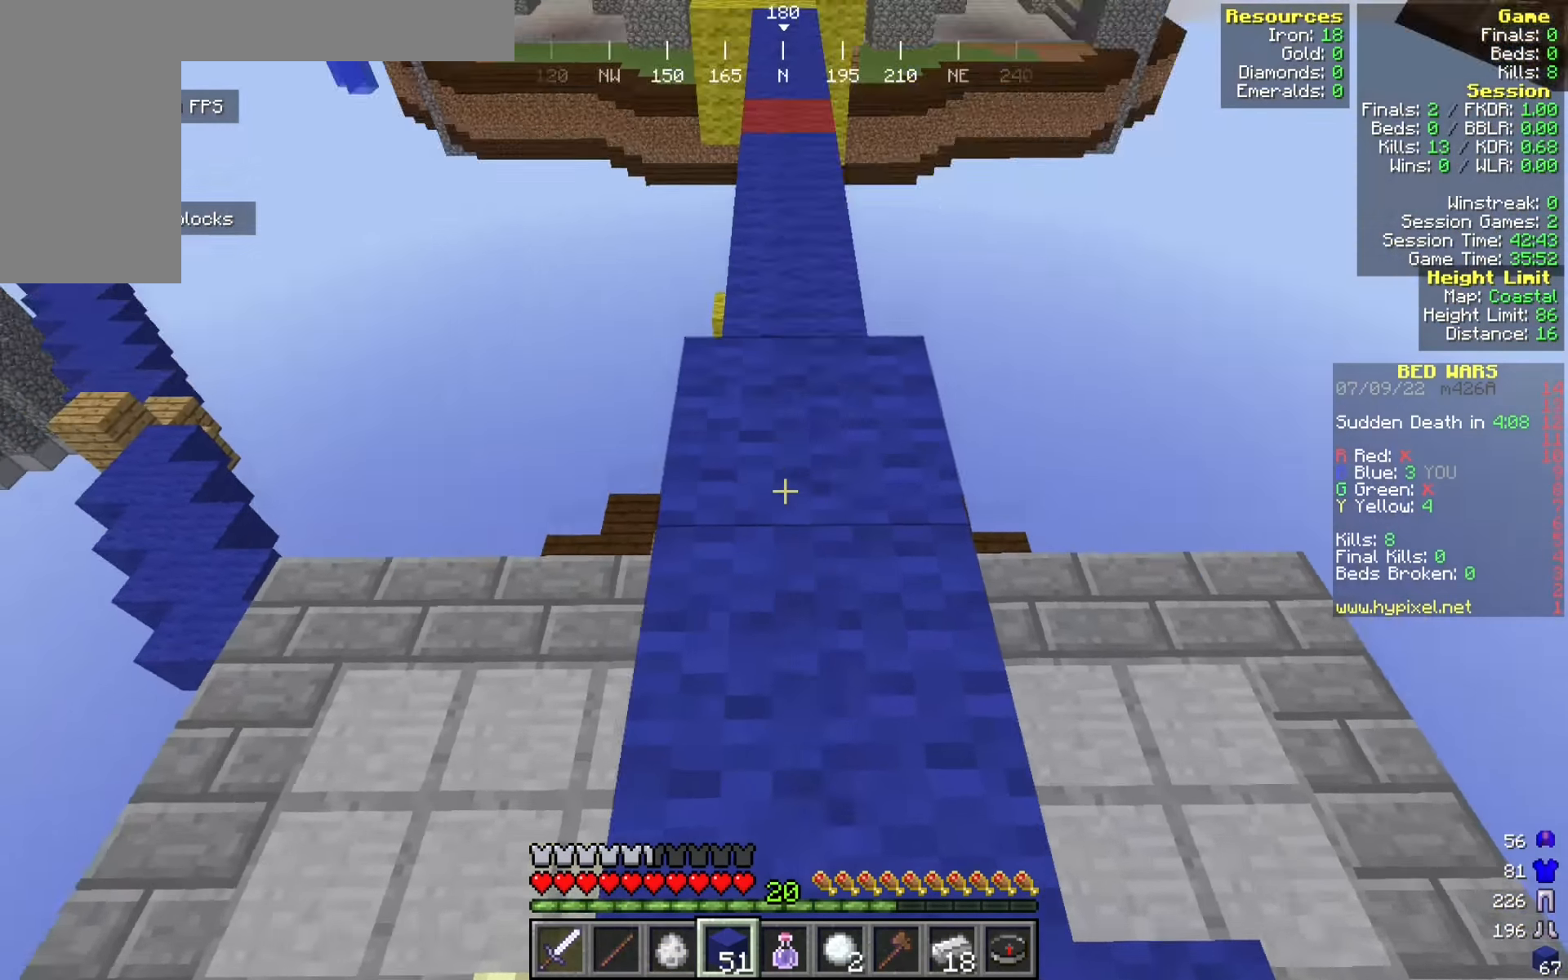
{"keys": [], "mouse": [], "events": [[17, "mouse_right", "up"], [50, "w", "down"], [375, "w", "up"]]}
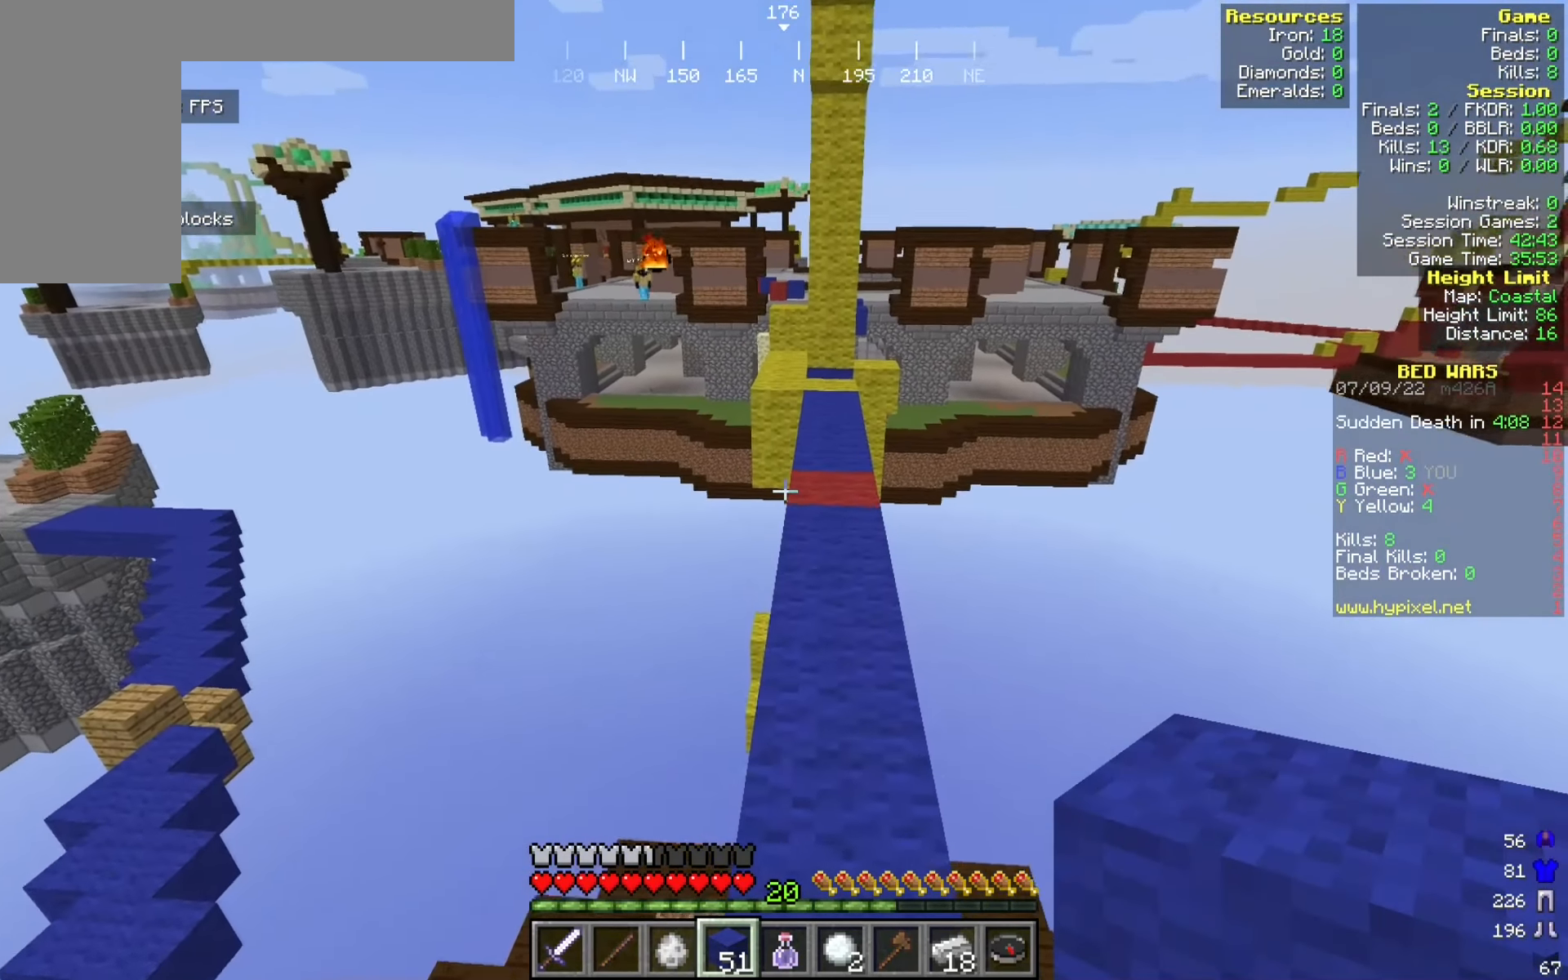
{"keys": [], "mouse": [], "events": [[67, "d", "down"], [67, "w", "down"], [158, "d", "up"], [175, "w", "up"], [367, "s", "down"], [458, "s", "up"]]}
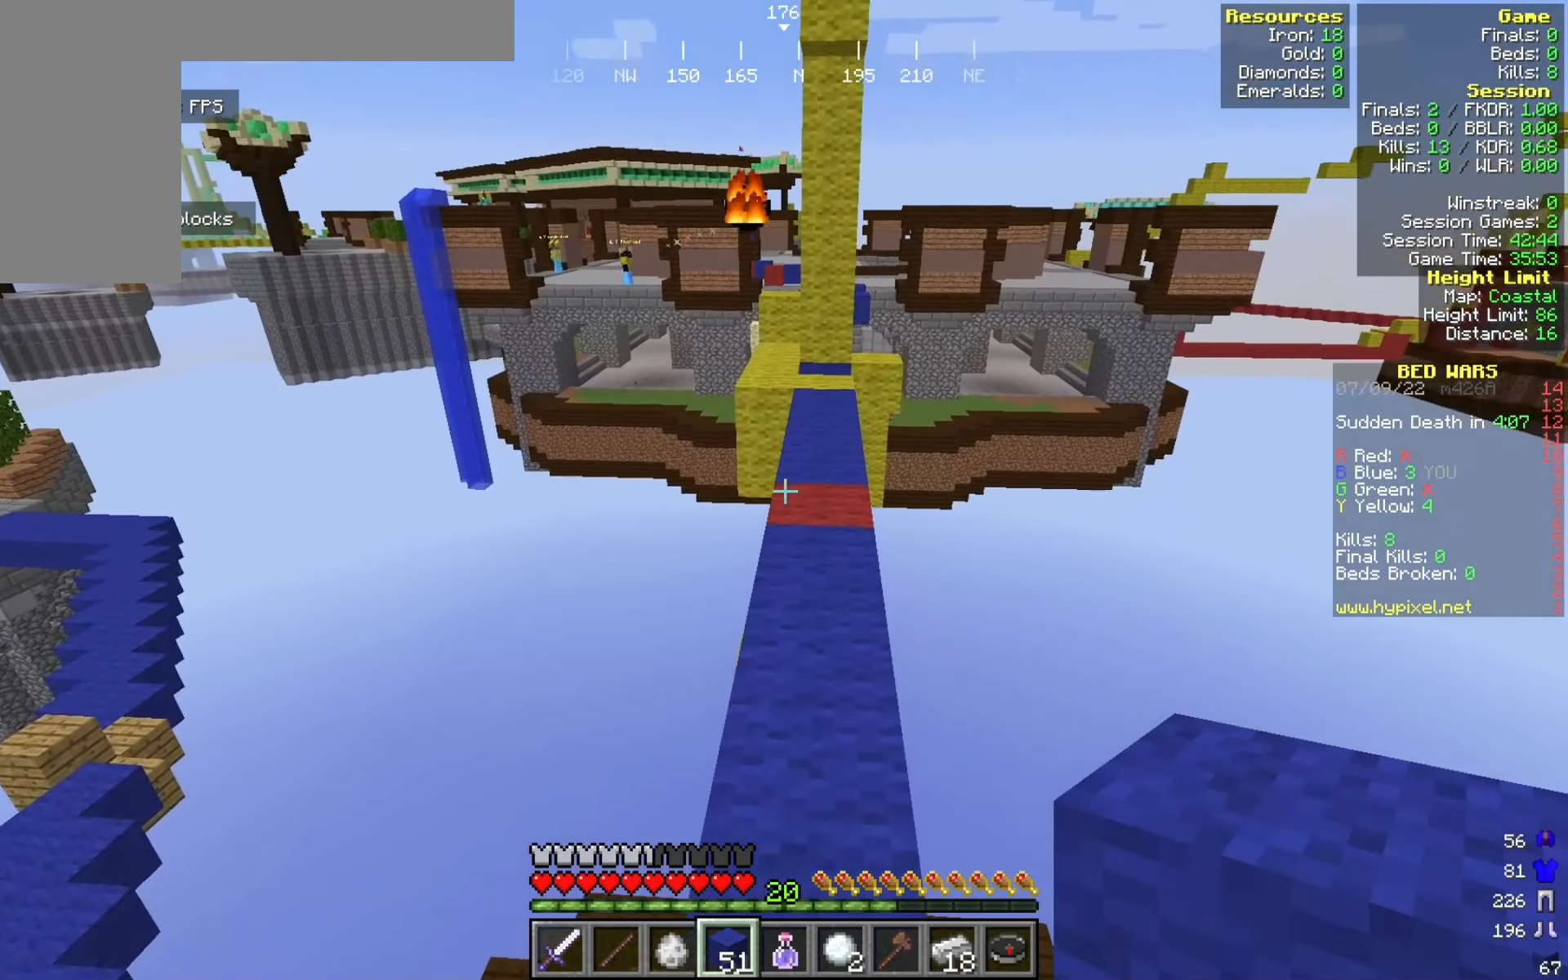
{"keys": [], "mouse": [], "events": []}
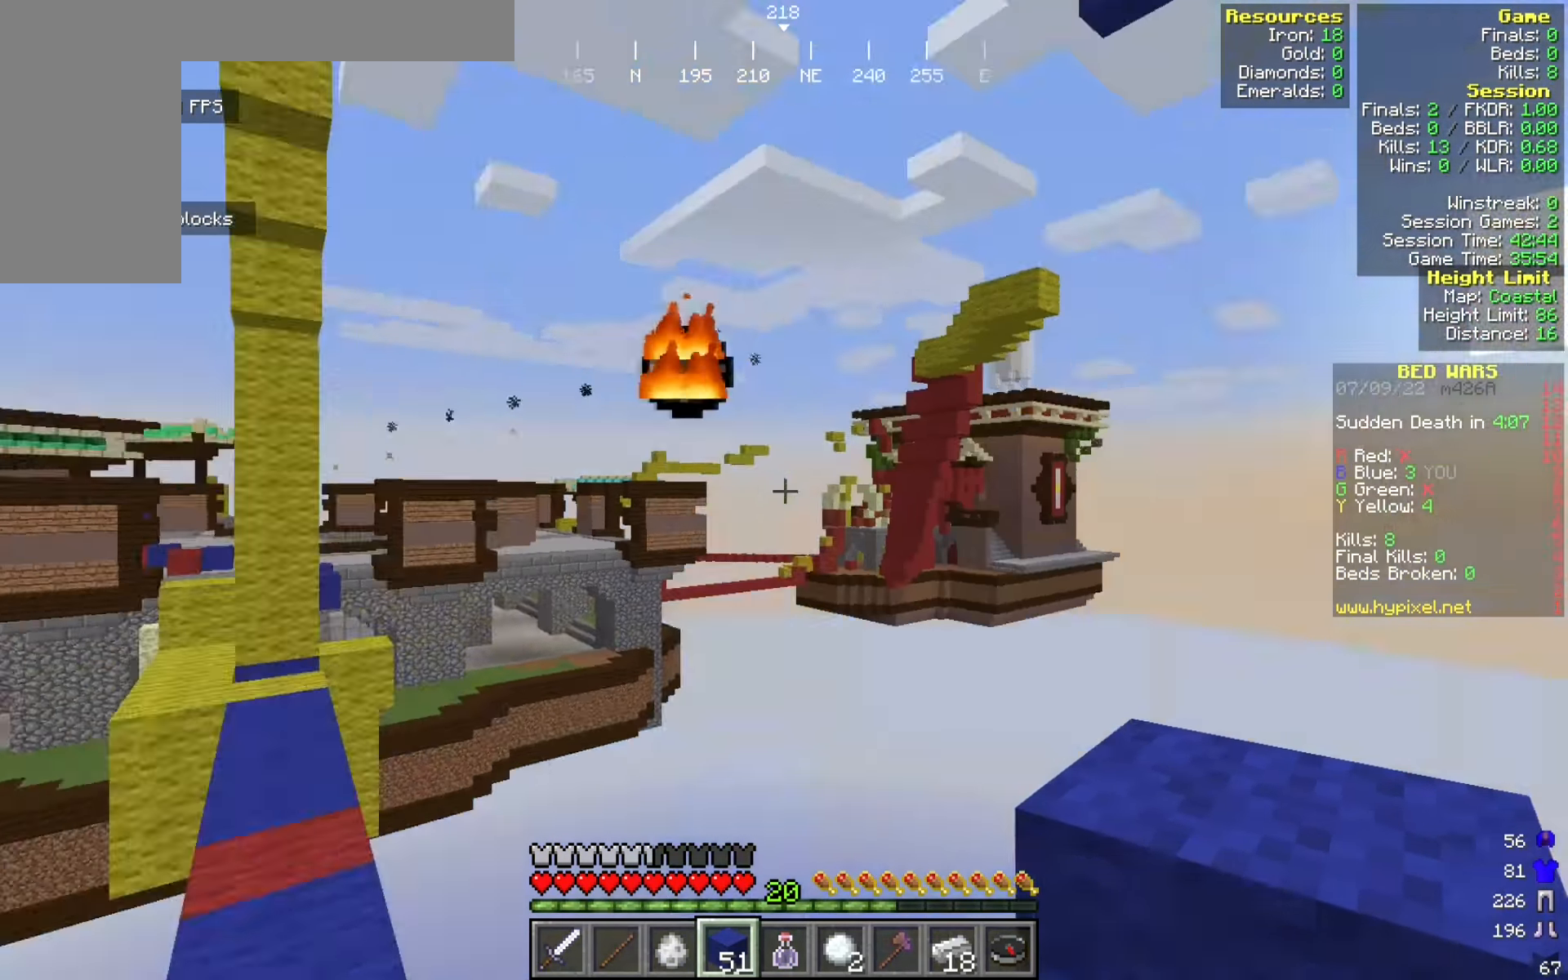
{"keys": [], "mouse": [], "events": []}
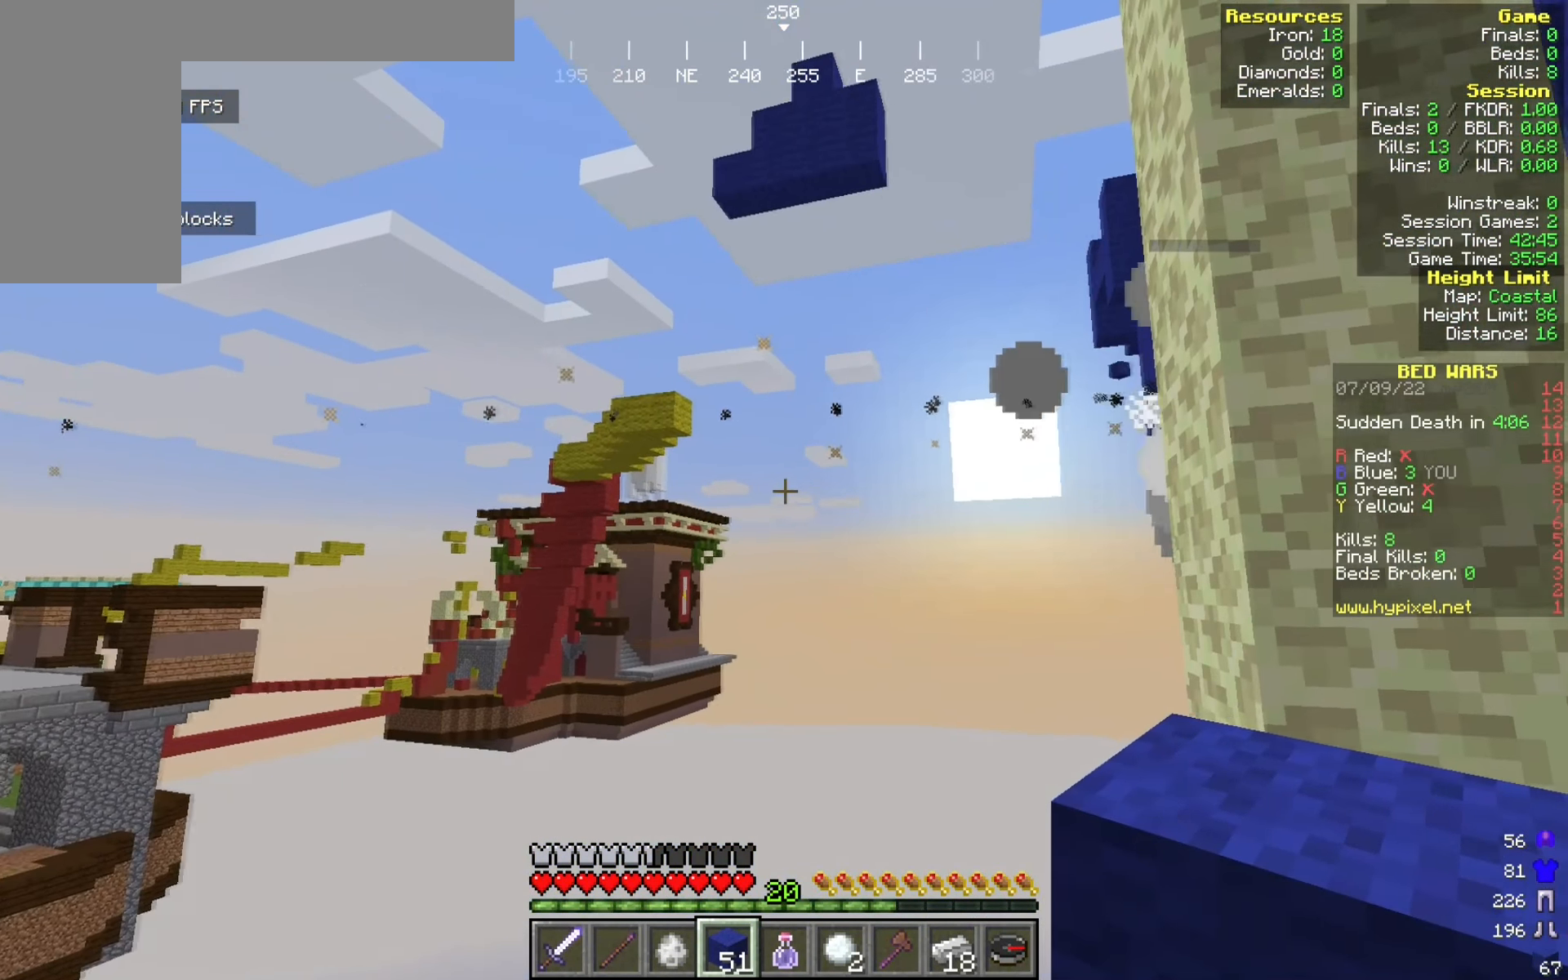
{"keys": [], "mouse": [], "events": []}
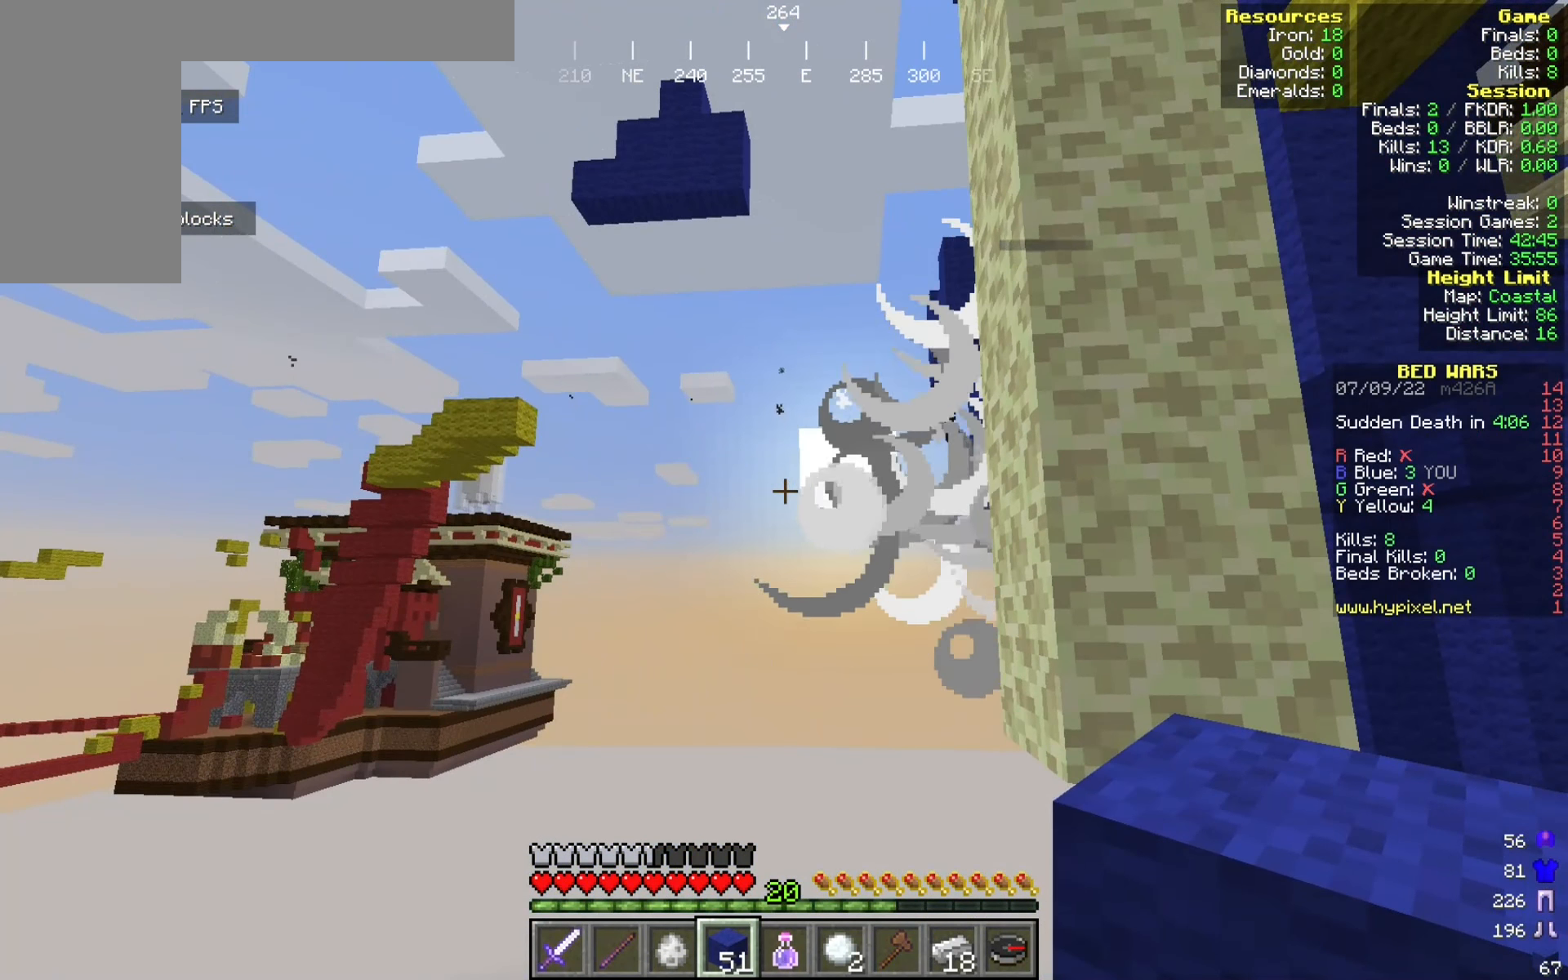
{"keys": [], "mouse": [], "events": []}